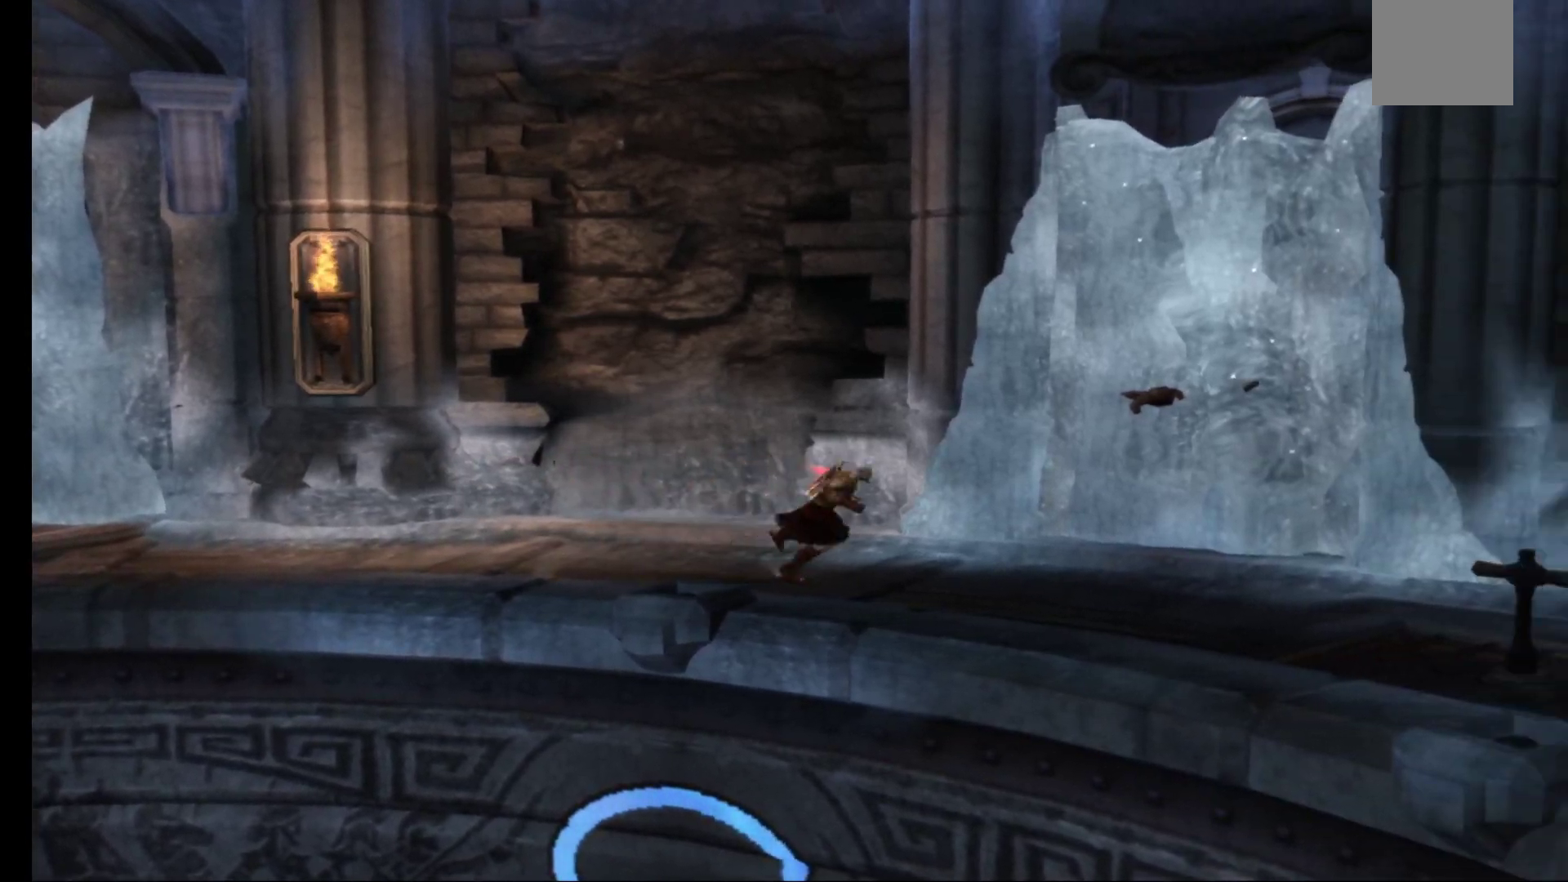
Gameplay with a controller (Xbox layout); each line is a JSON object with the inputs held at the frame after it. "events" lists button and stick changes between this image and that frame as [ms after this image, input, new state], when the widget could be followed in between.
{"buttons": [], "left_stick": "down-right", "right_stick": "center", "events": [[417, "left_stick", "down-right"]]}
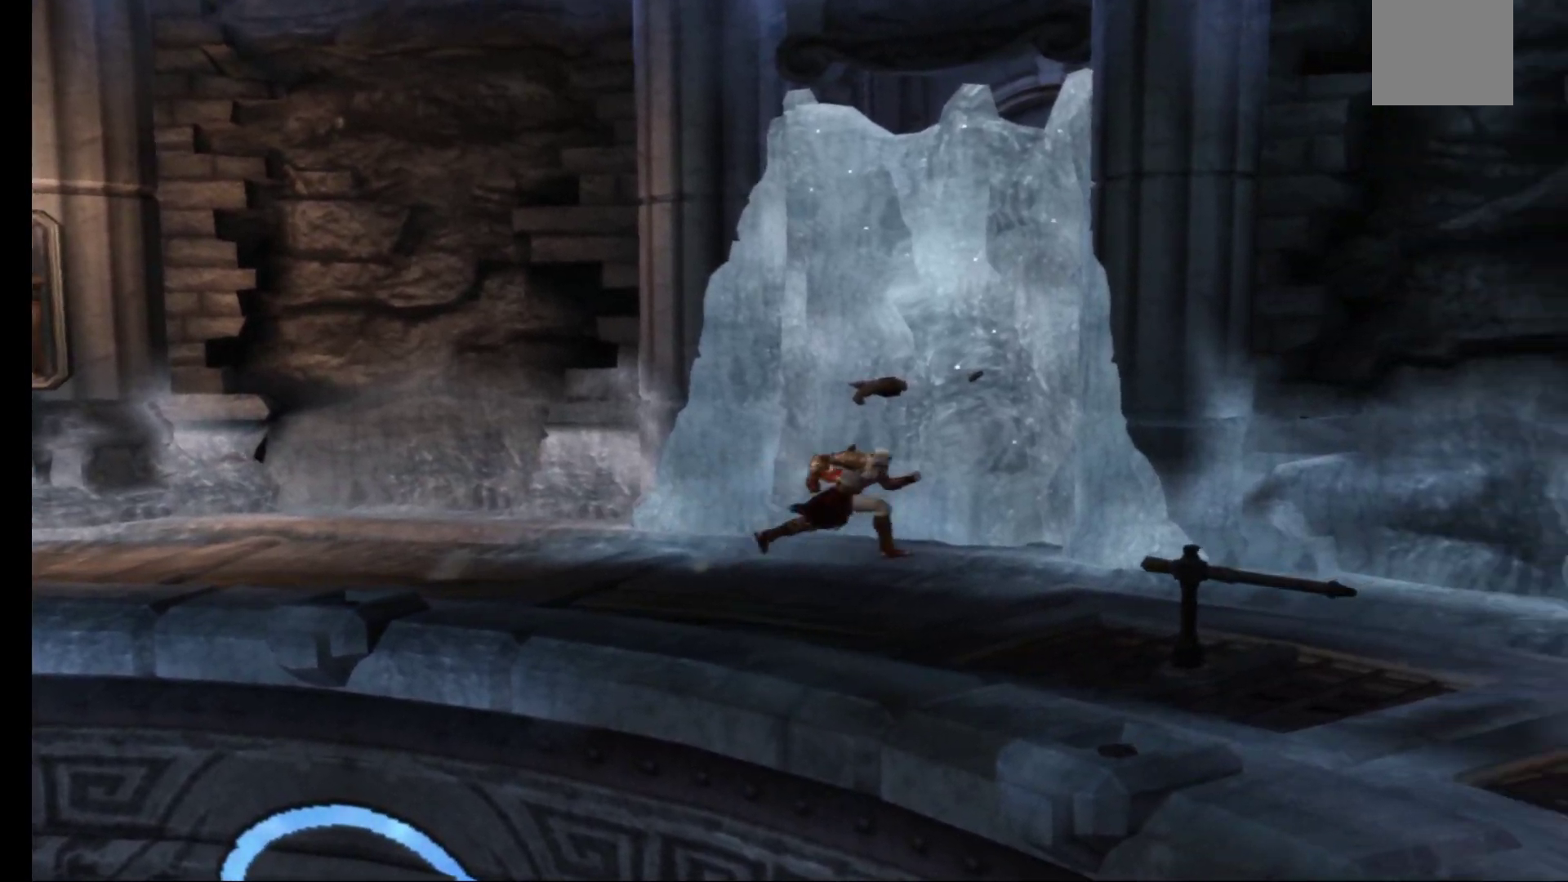
{"buttons": [], "left_stick": "down", "right_stick": "center", "events": [[450, "left_stick", "down"]]}
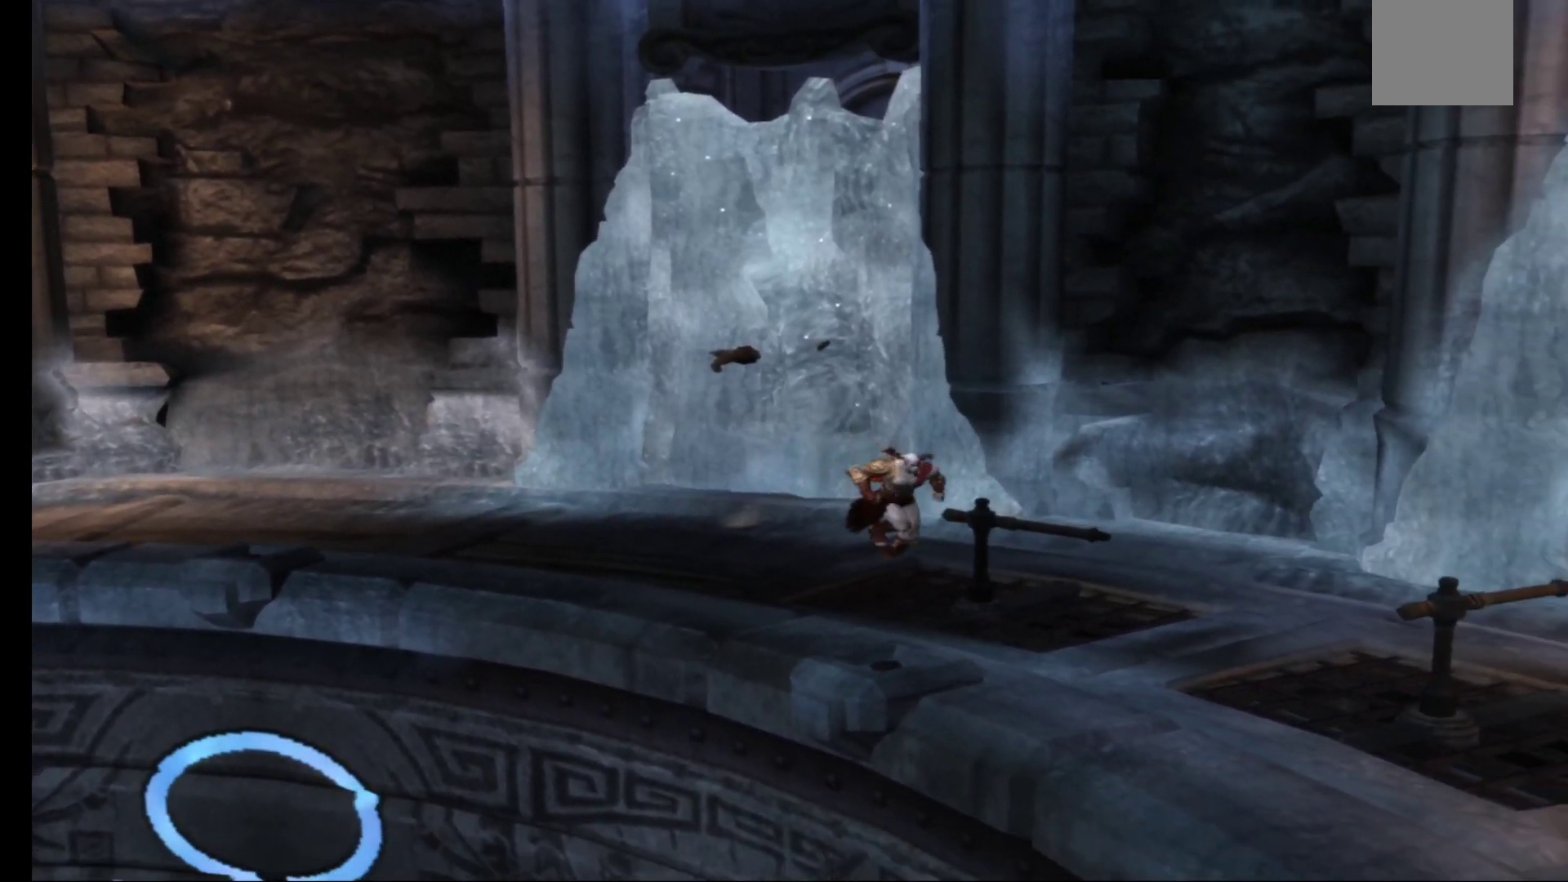
{"buttons": [], "left_stick": "down", "right_stick": "center", "events": []}
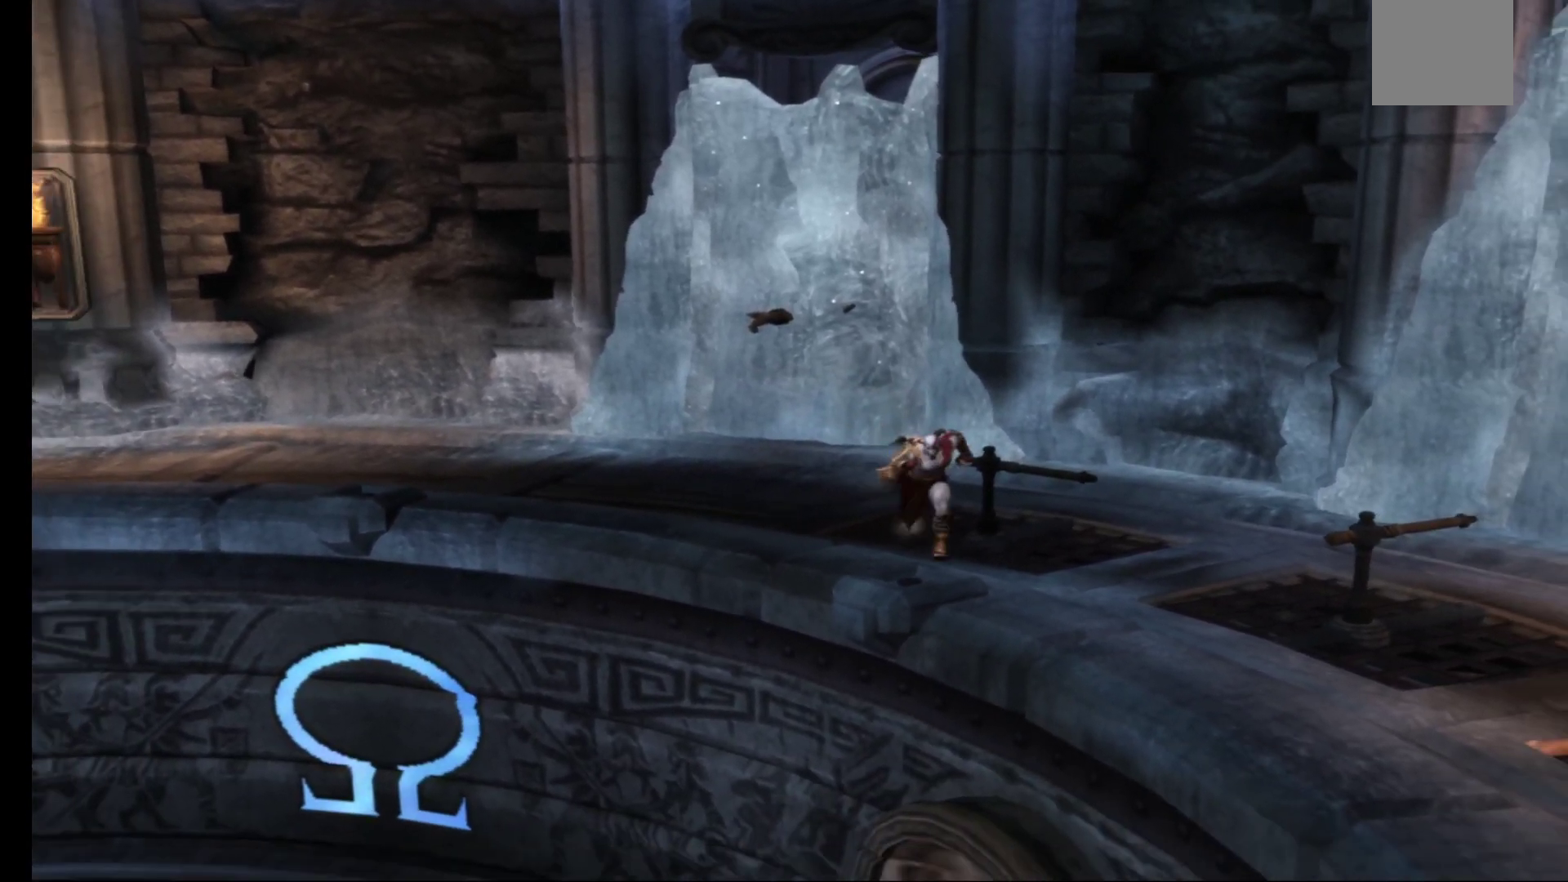
{"buttons": [], "left_stick": "center", "right_stick": "center", "events": [[33, "left_stick", "right"], [133, "left_stick", "up"], [333, "left_stick", "center"]]}
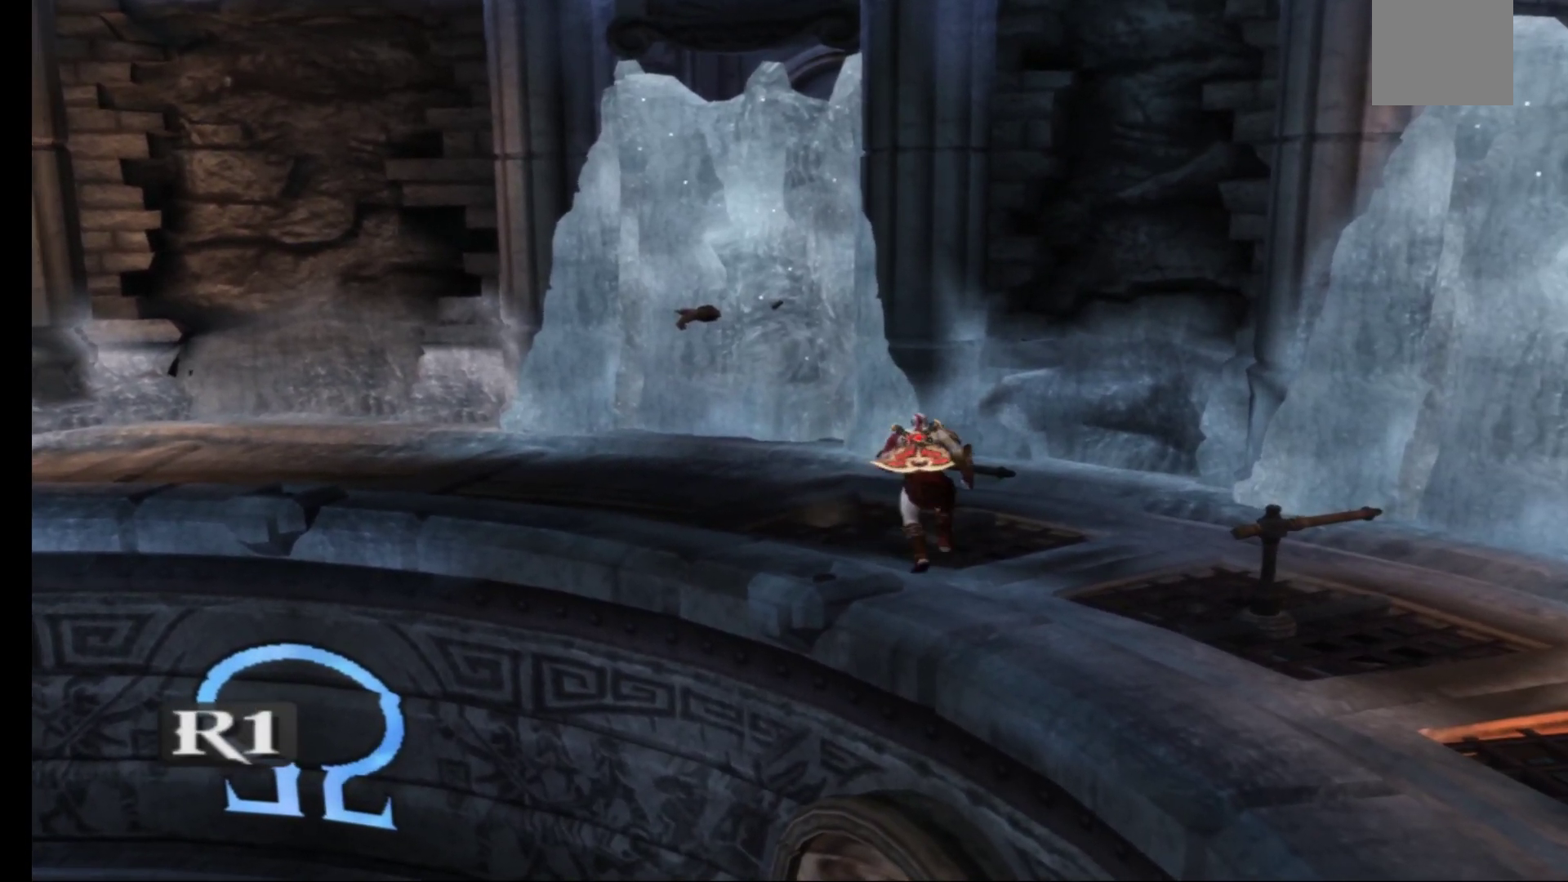
{"buttons": [], "left_stick": "down-right", "right_stick": "center", "events": [[283, "left_stick", "right"], [333, "left_stick", "down-right"]]}
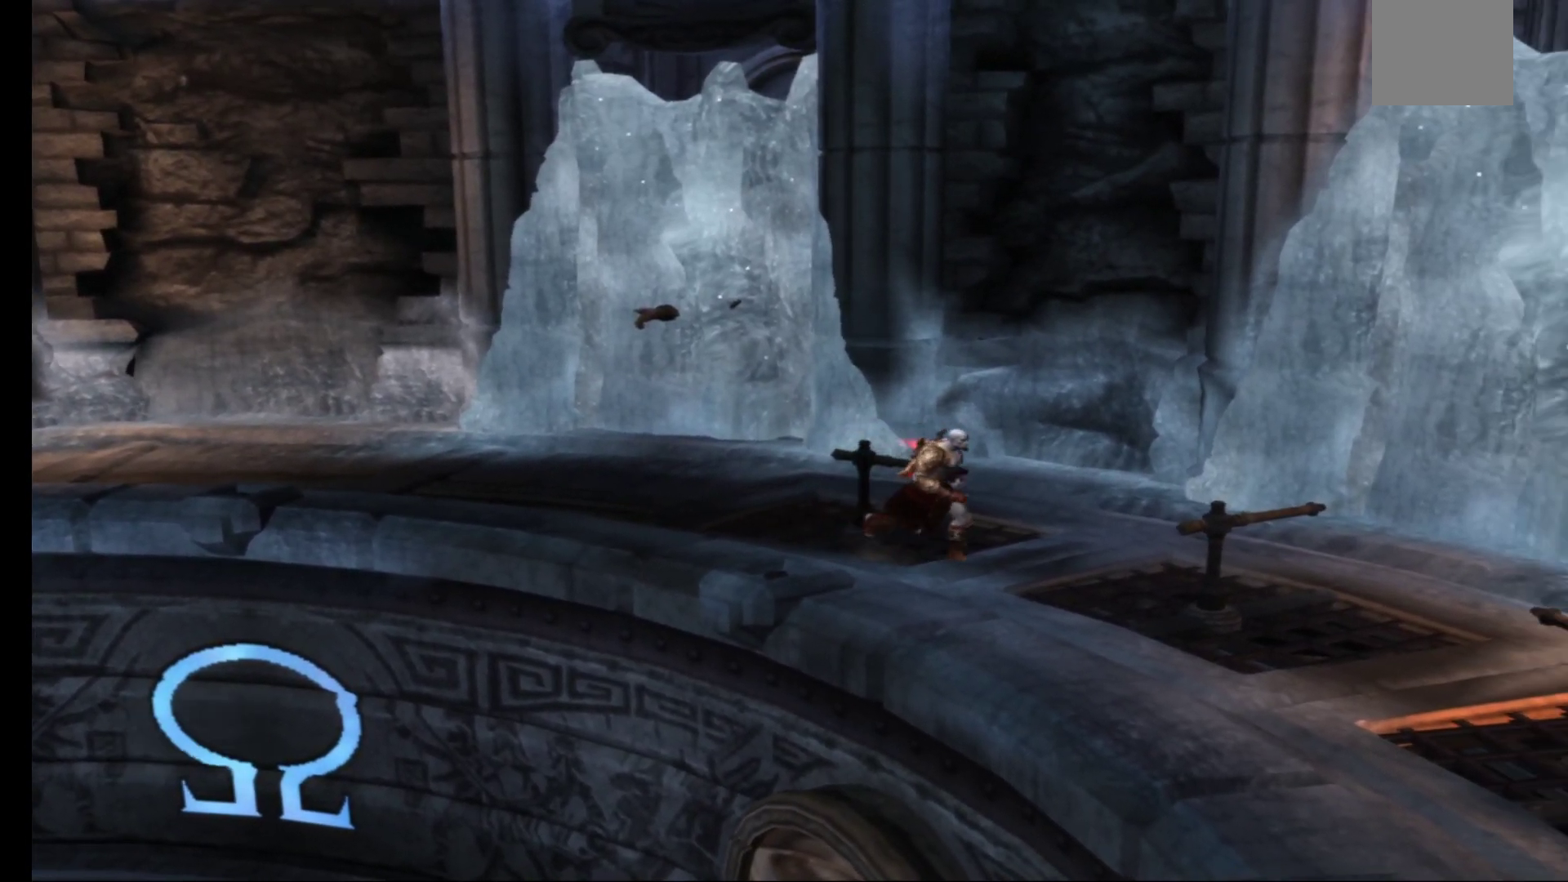
{"buttons": [], "left_stick": "center", "right_stick": "center", "events": [[267, "left_stick", "center"]]}
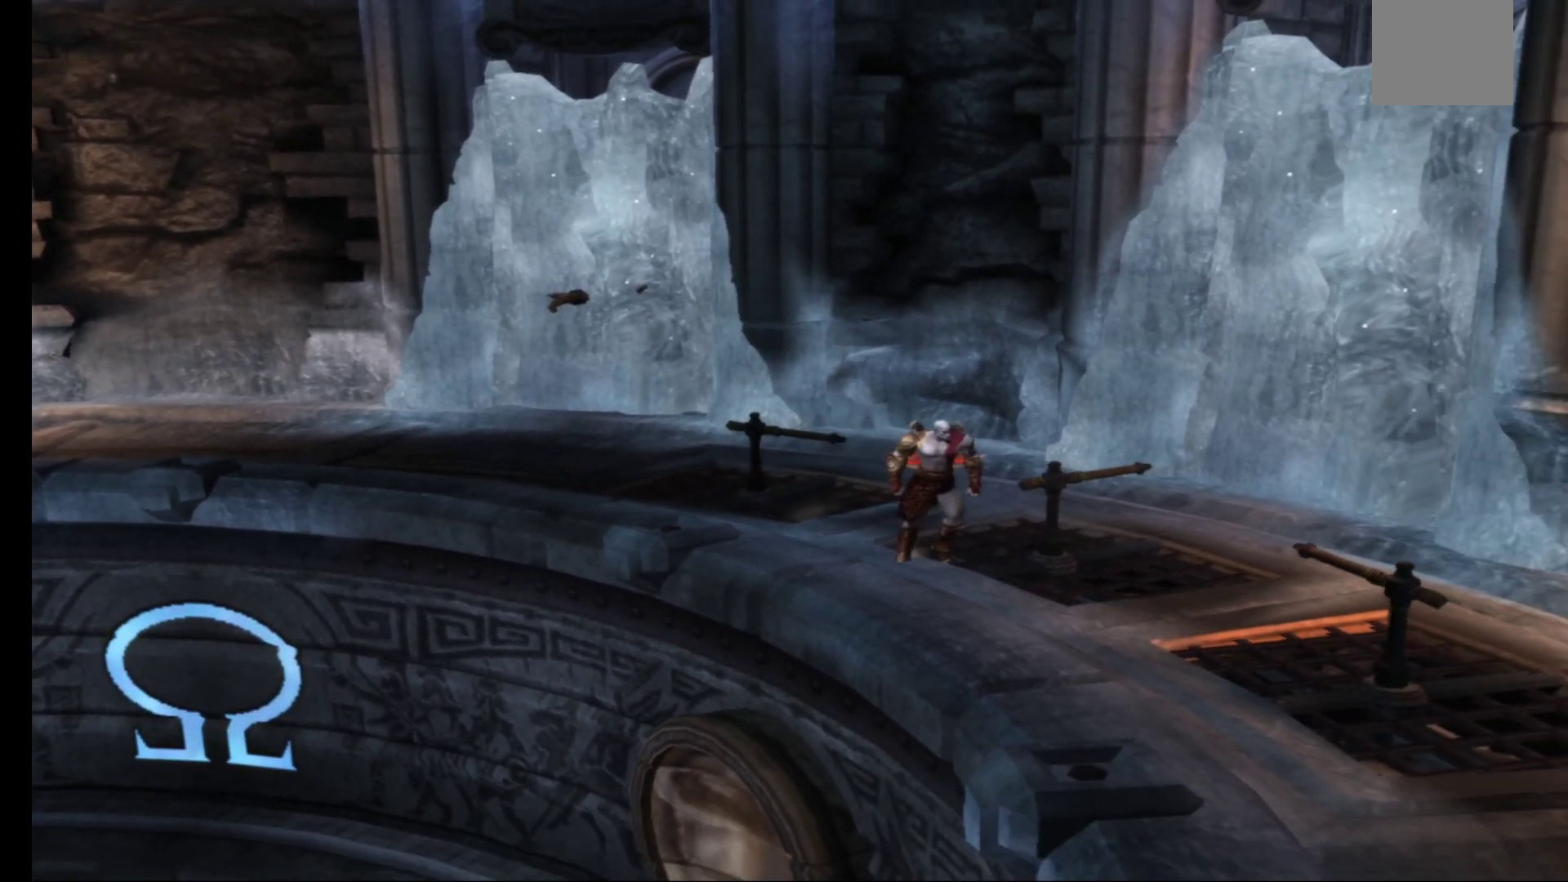
{"buttons": [], "left_stick": "up-right", "right_stick": "center", "events": [[83, "left_stick", "up"], [483, "left_stick", "up-right"]]}
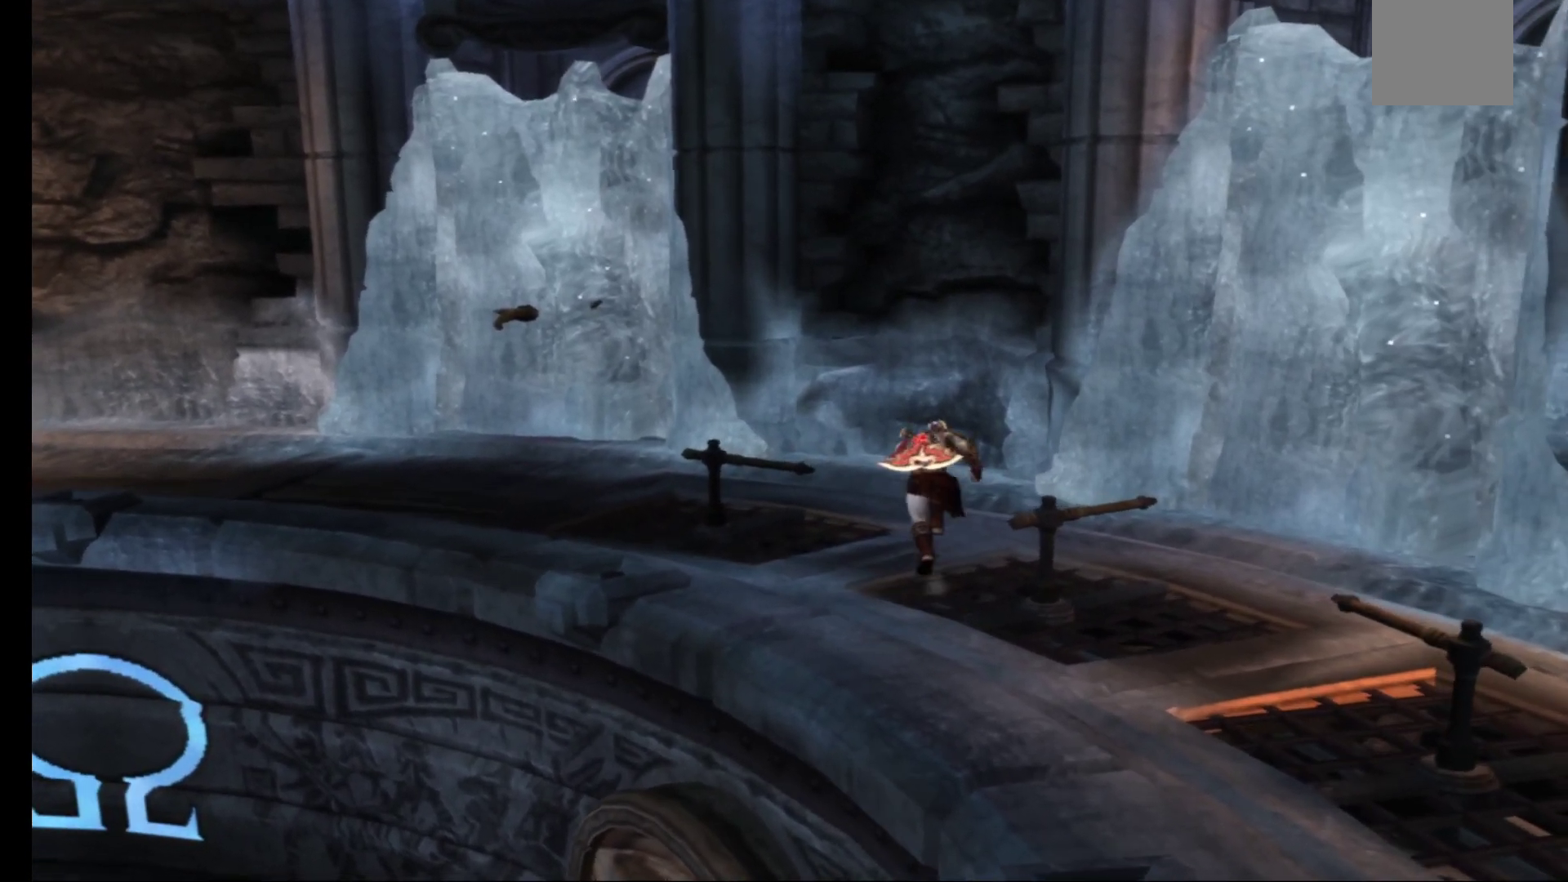
{"buttons": ["A"], "left_stick": "up-right", "right_stick": "center", "events": [[483, "A", "down"]]}
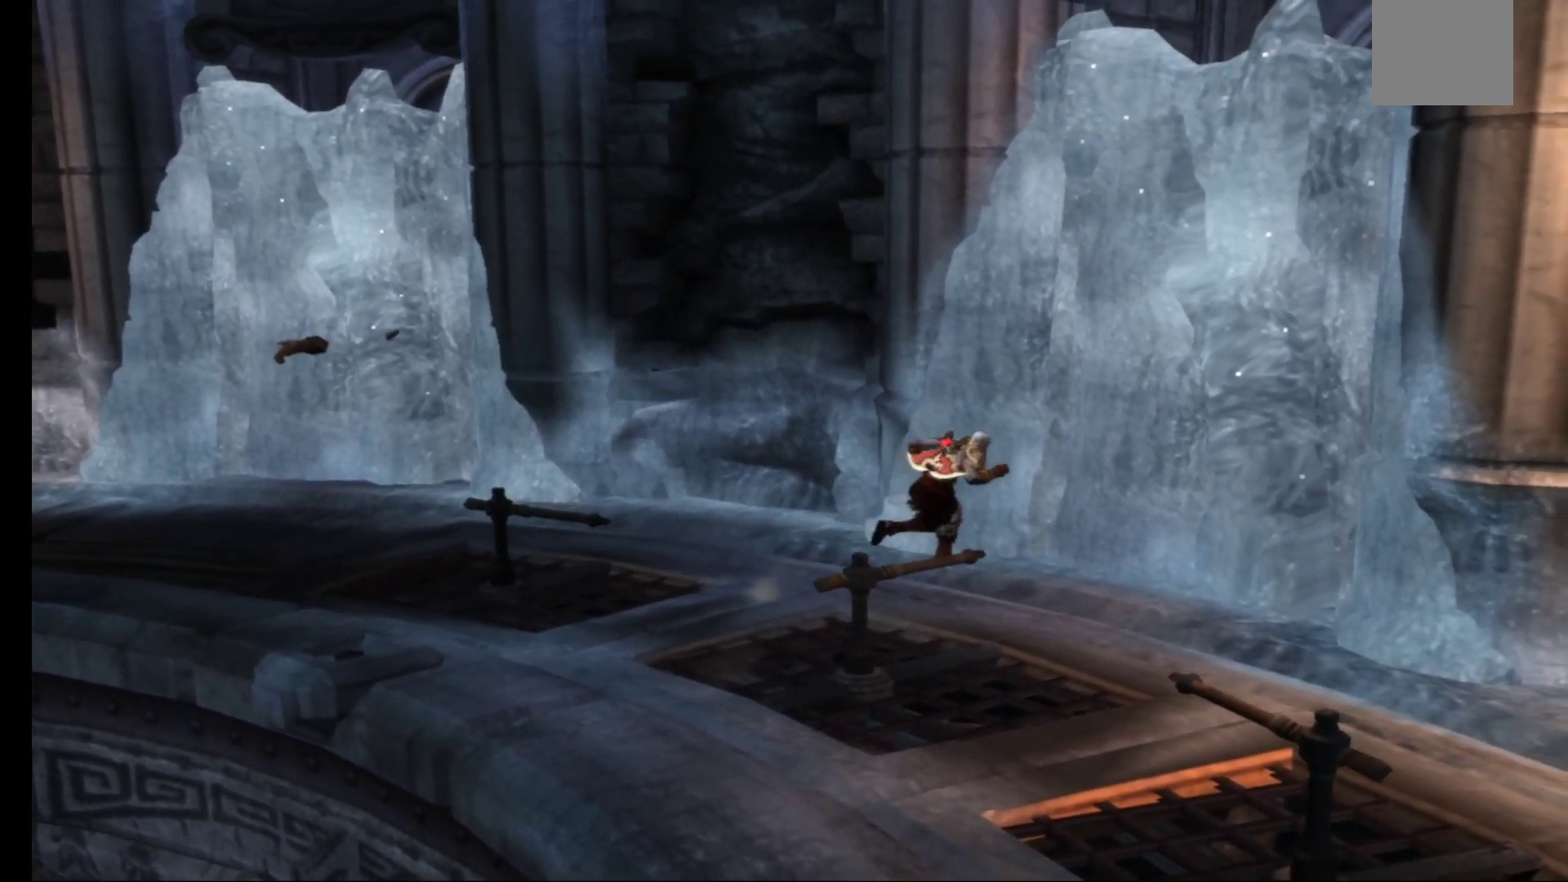
{"buttons": ["X"], "left_stick": "up-right", "right_stick": "center", "events": [[117, "A", "up"], [183, "A", "down"], [317, "A", "up"], [417, "X", "down"]]}
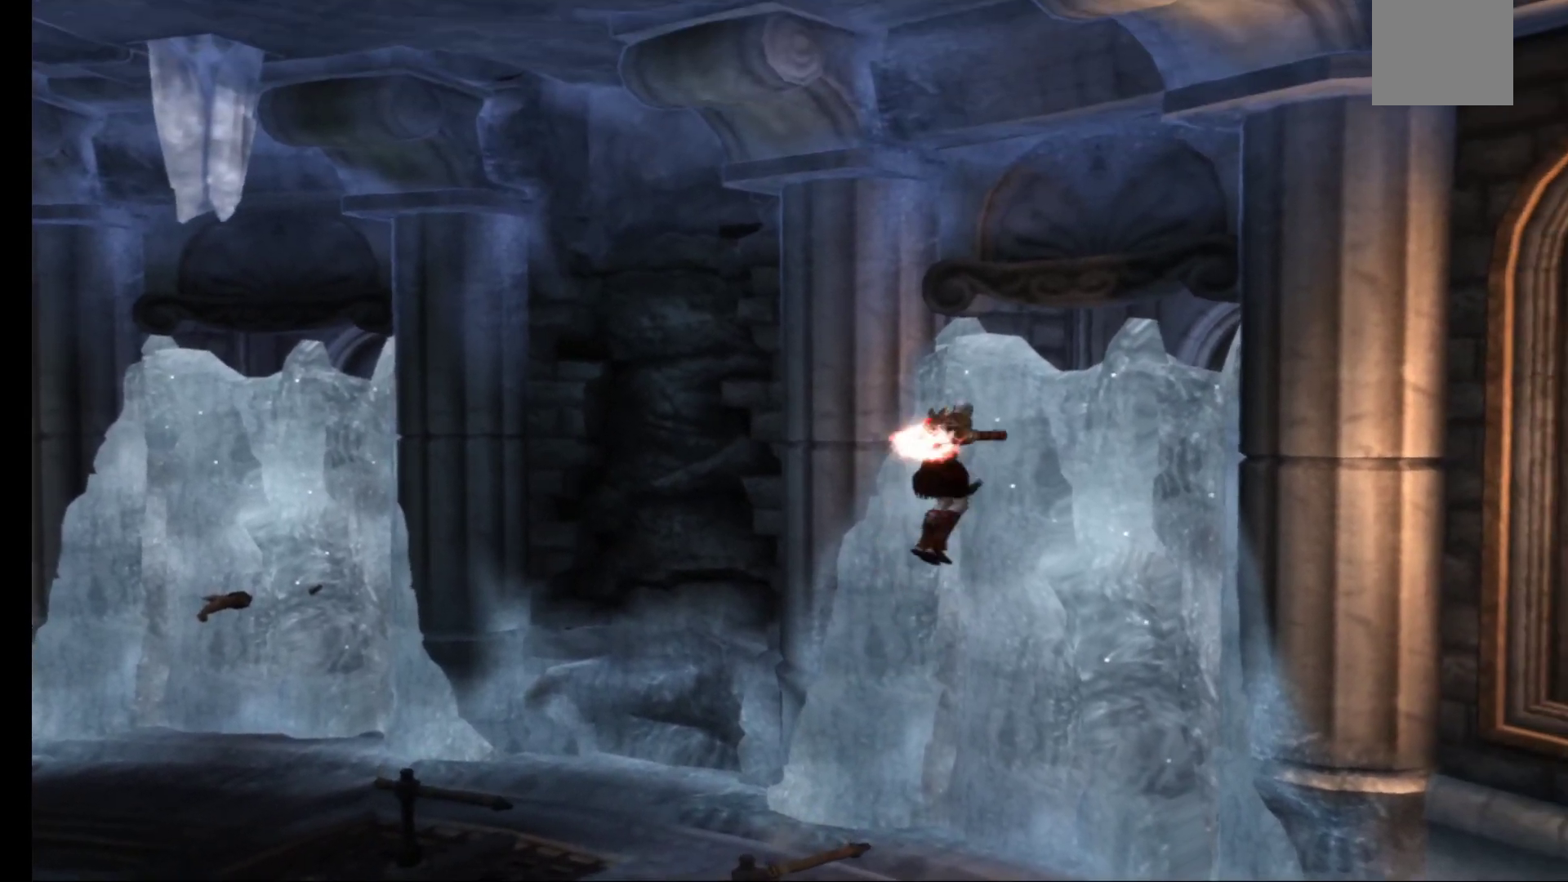
{"buttons": [], "left_stick": "center", "right_stick": "center", "events": [[17, "X", "up"], [33, "left_stick", "center"], [67, "X", "down"], [150, "X", "up"], [217, "X", "down"], [300, "X", "up"], [383, "X", "down"], [467, "X", "up"]]}
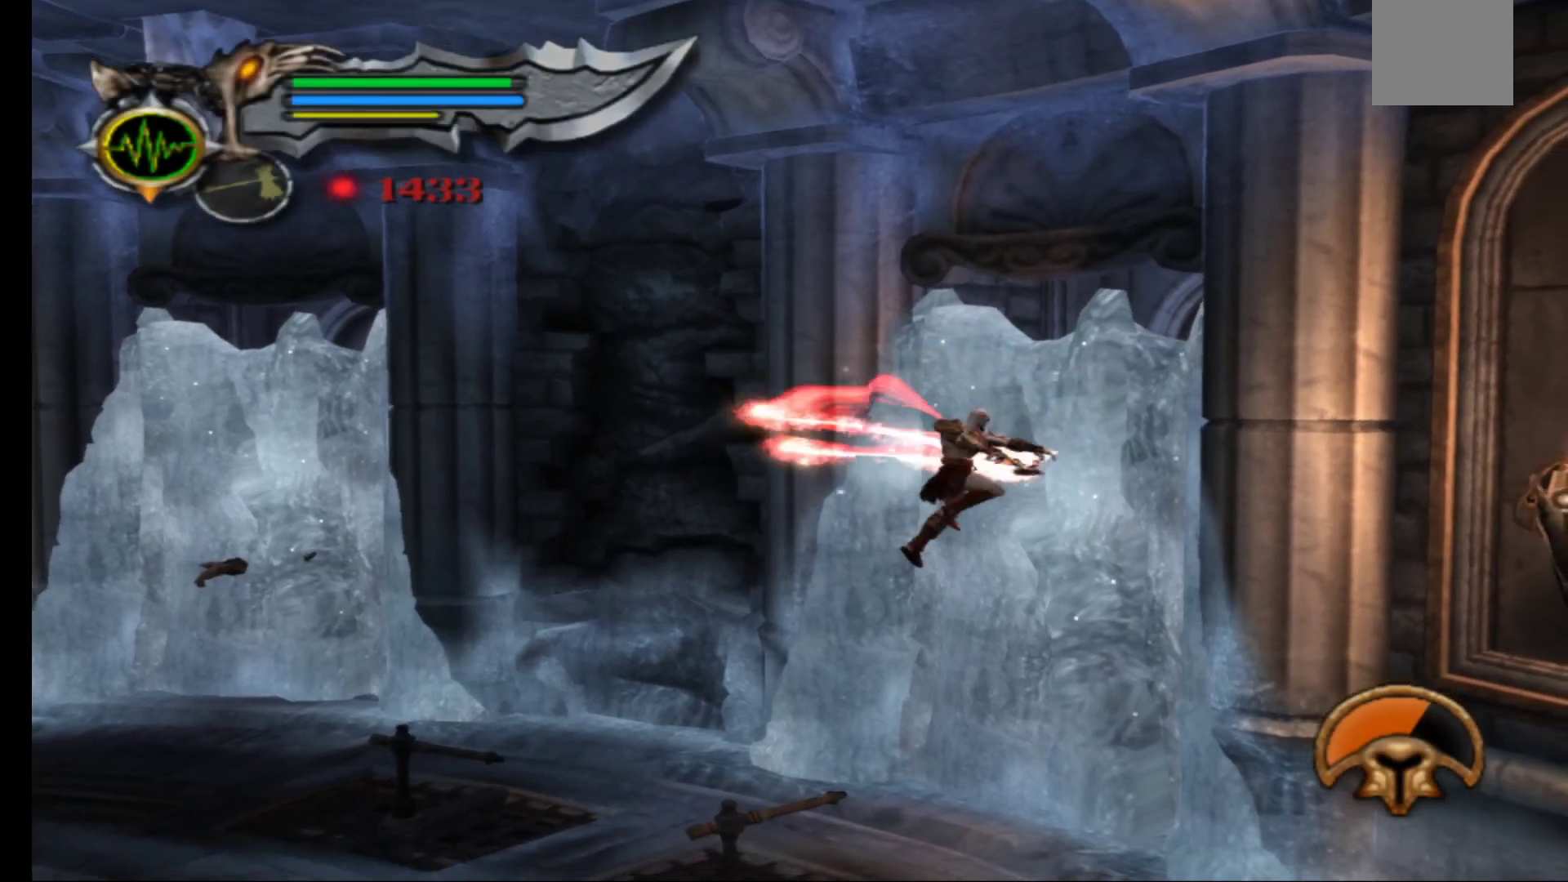
{"buttons": [], "left_stick": "center", "right_stick": "center", "events": [[50, "X", "down"], [133, "X", "up"], [200, "X", "down"], [300, "X", "up"], [383, "X", "down"], [467, "X", "up"]]}
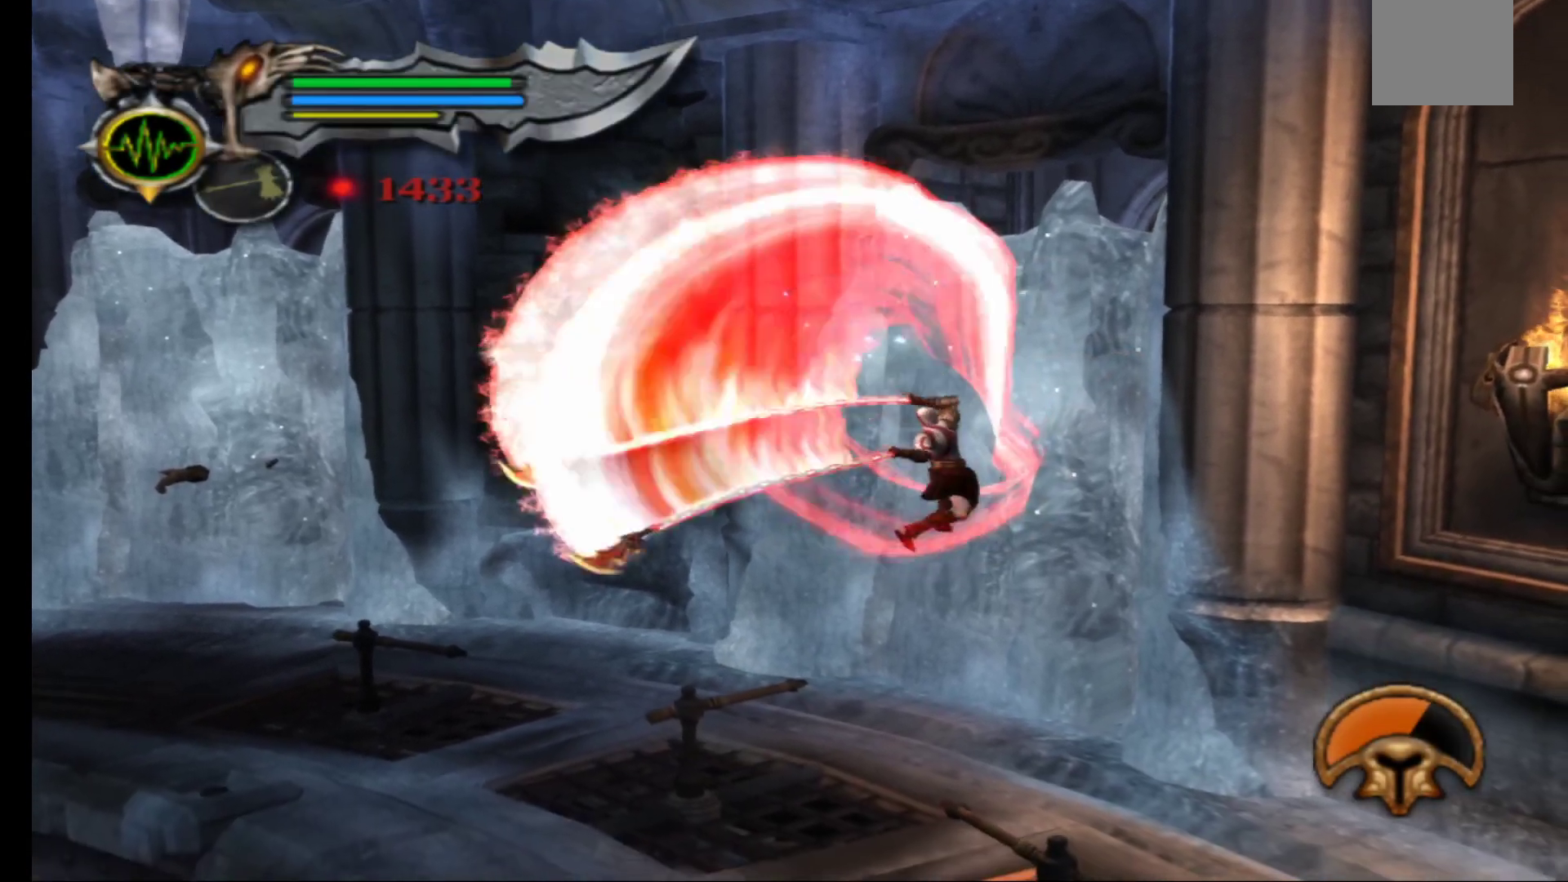
{"buttons": [], "left_stick": "center", "right_stick": "center", "events": [[33, "X", "down"], [133, "X", "up"], [200, "X", "down"], [300, "X", "up"], [383, "X", "down"], [500, "X", "up"]]}
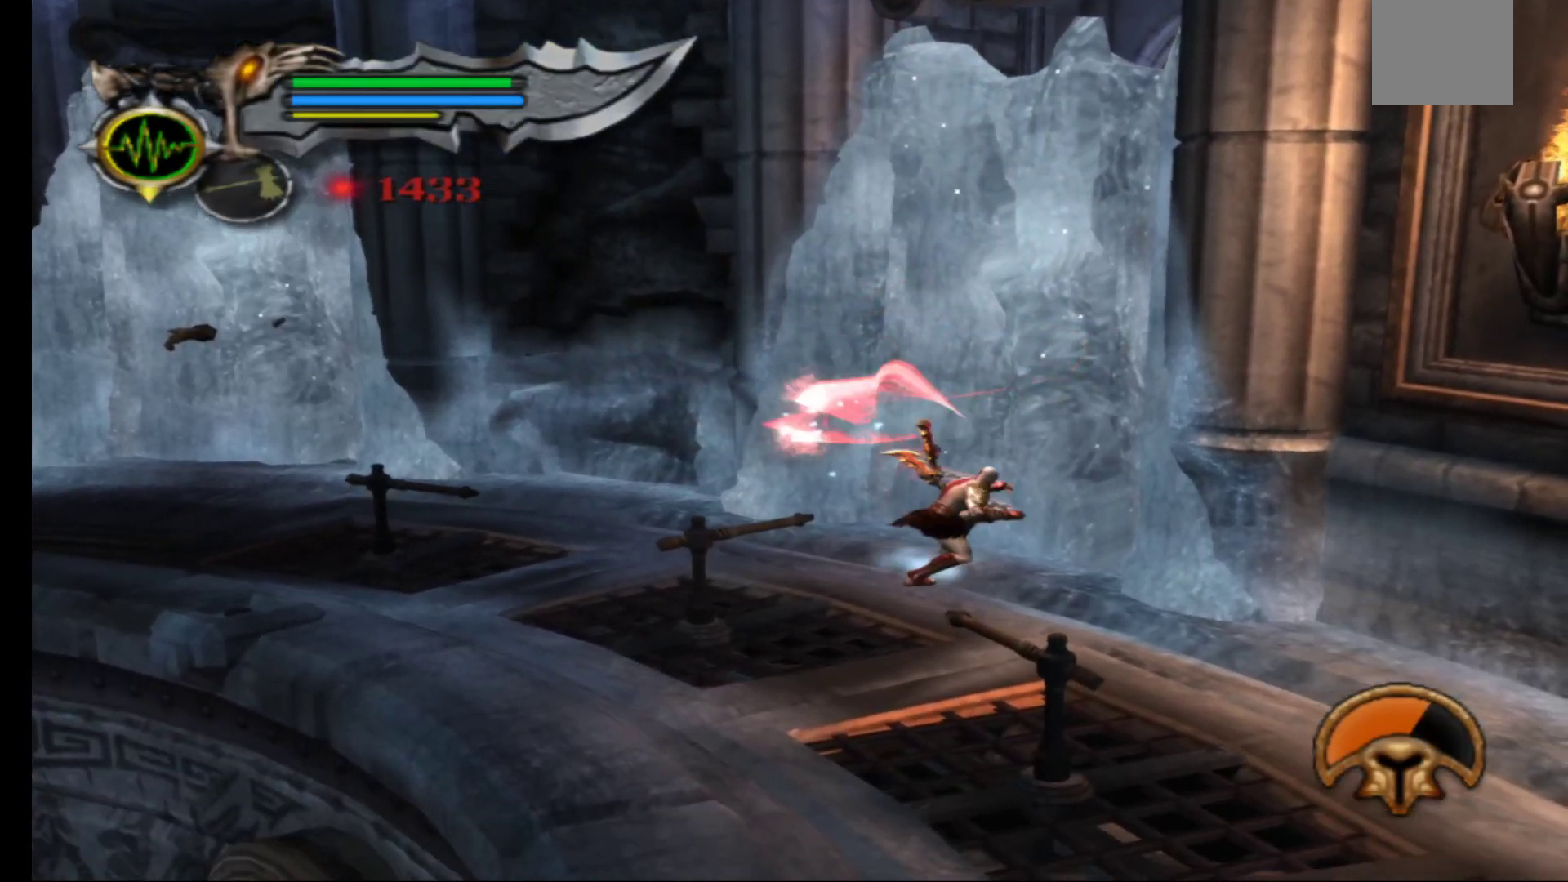
{"buttons": [], "left_stick": "center", "right_stick": "center", "events": []}
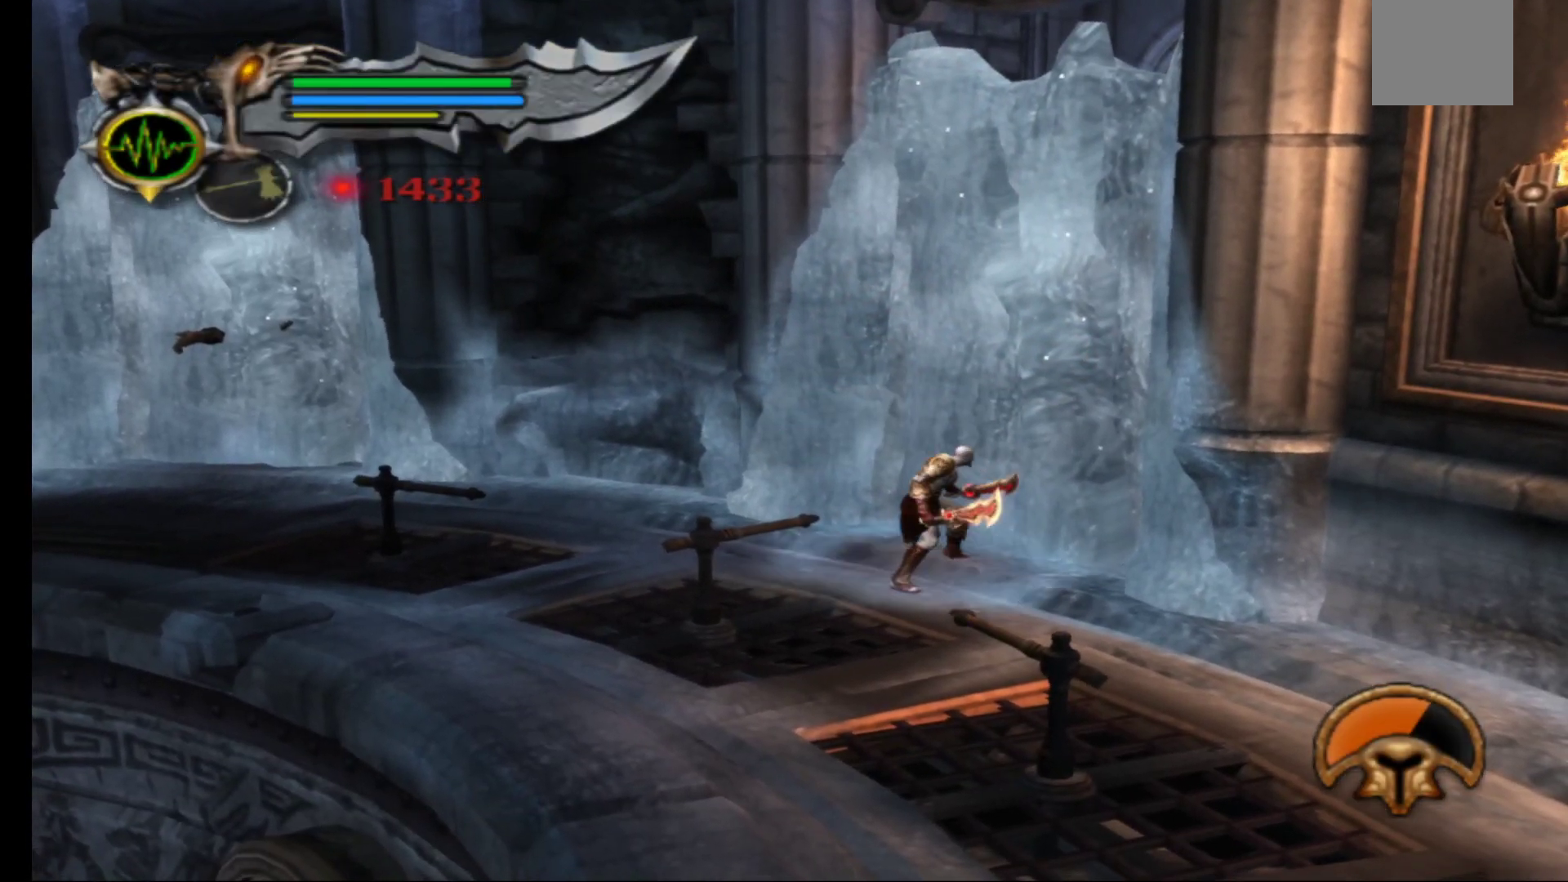
{"buttons": [], "left_stick": "down", "right_stick": "center", "events": [[67, "left_stick", "down"]]}
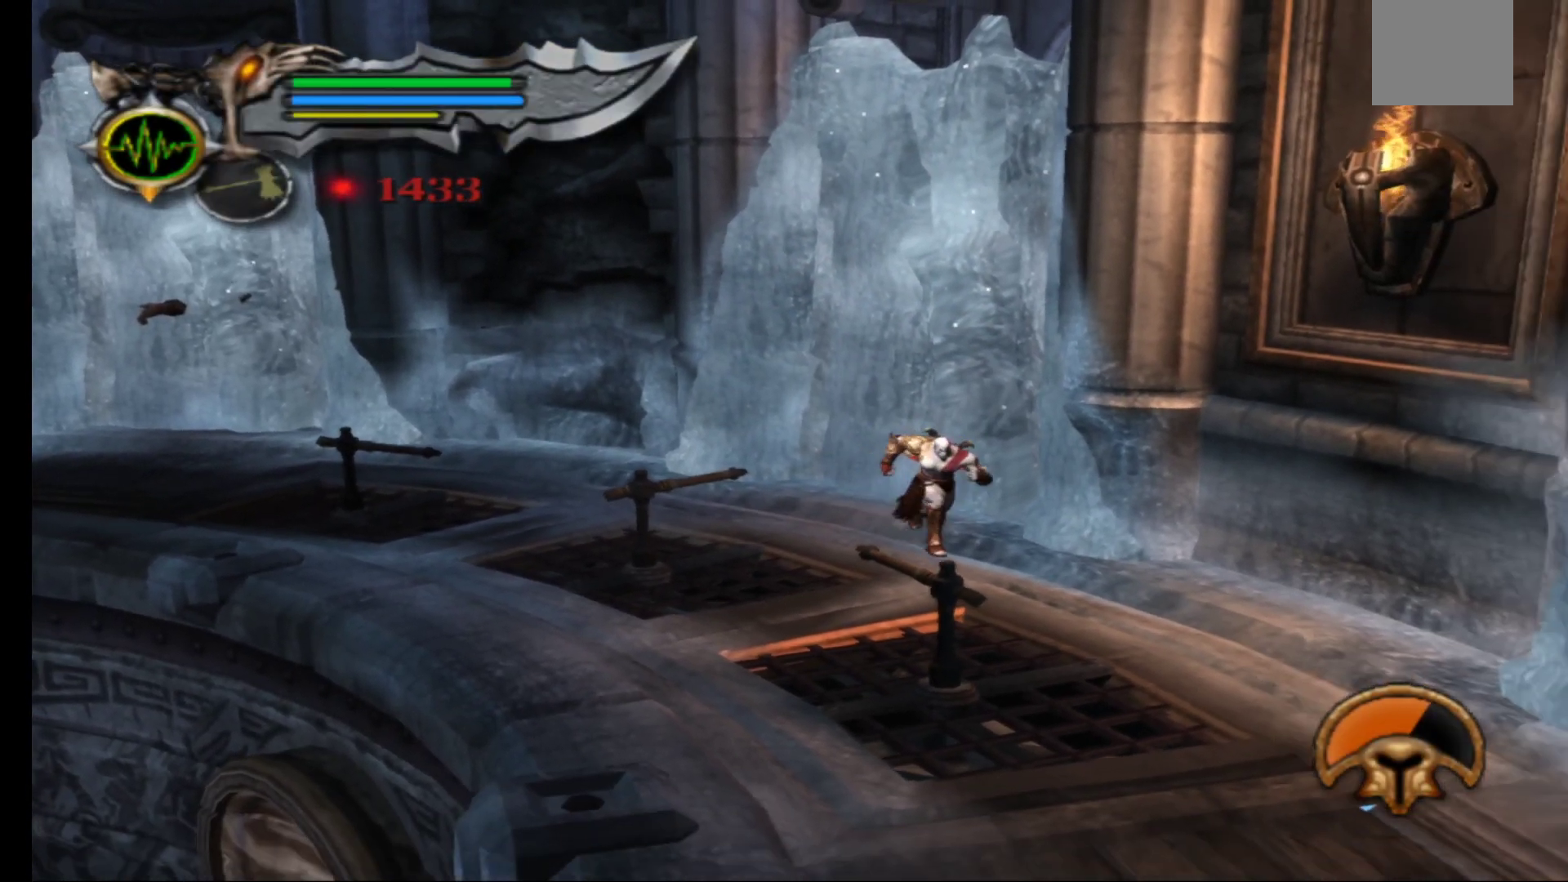
{"buttons": [], "left_stick": "down", "right_stick": "center", "events": []}
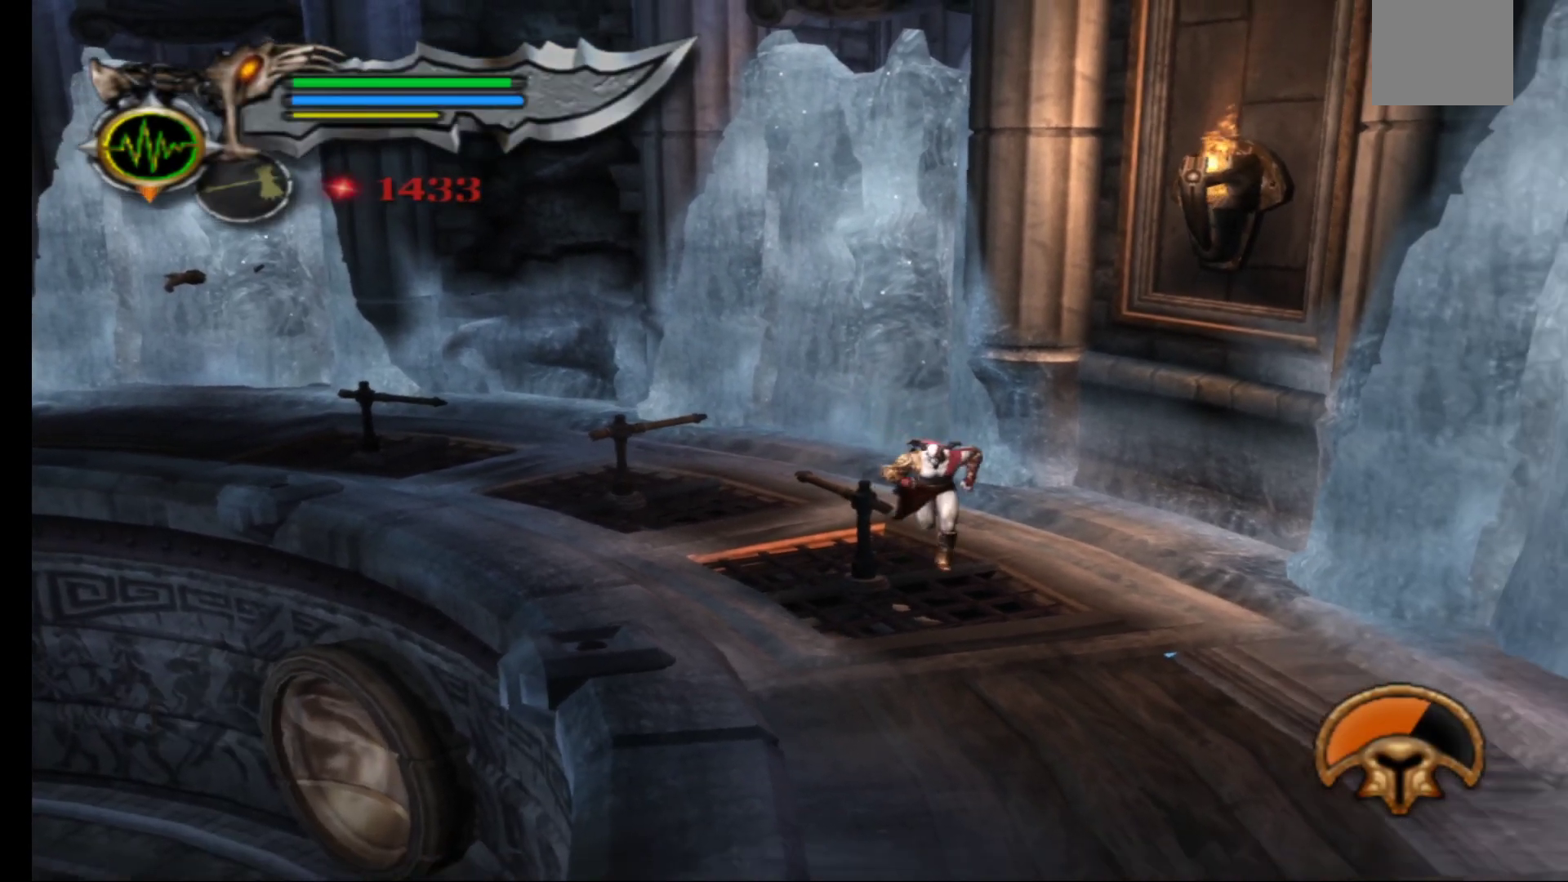
{"buttons": [], "left_stick": "down", "right_stick": "center", "events": []}
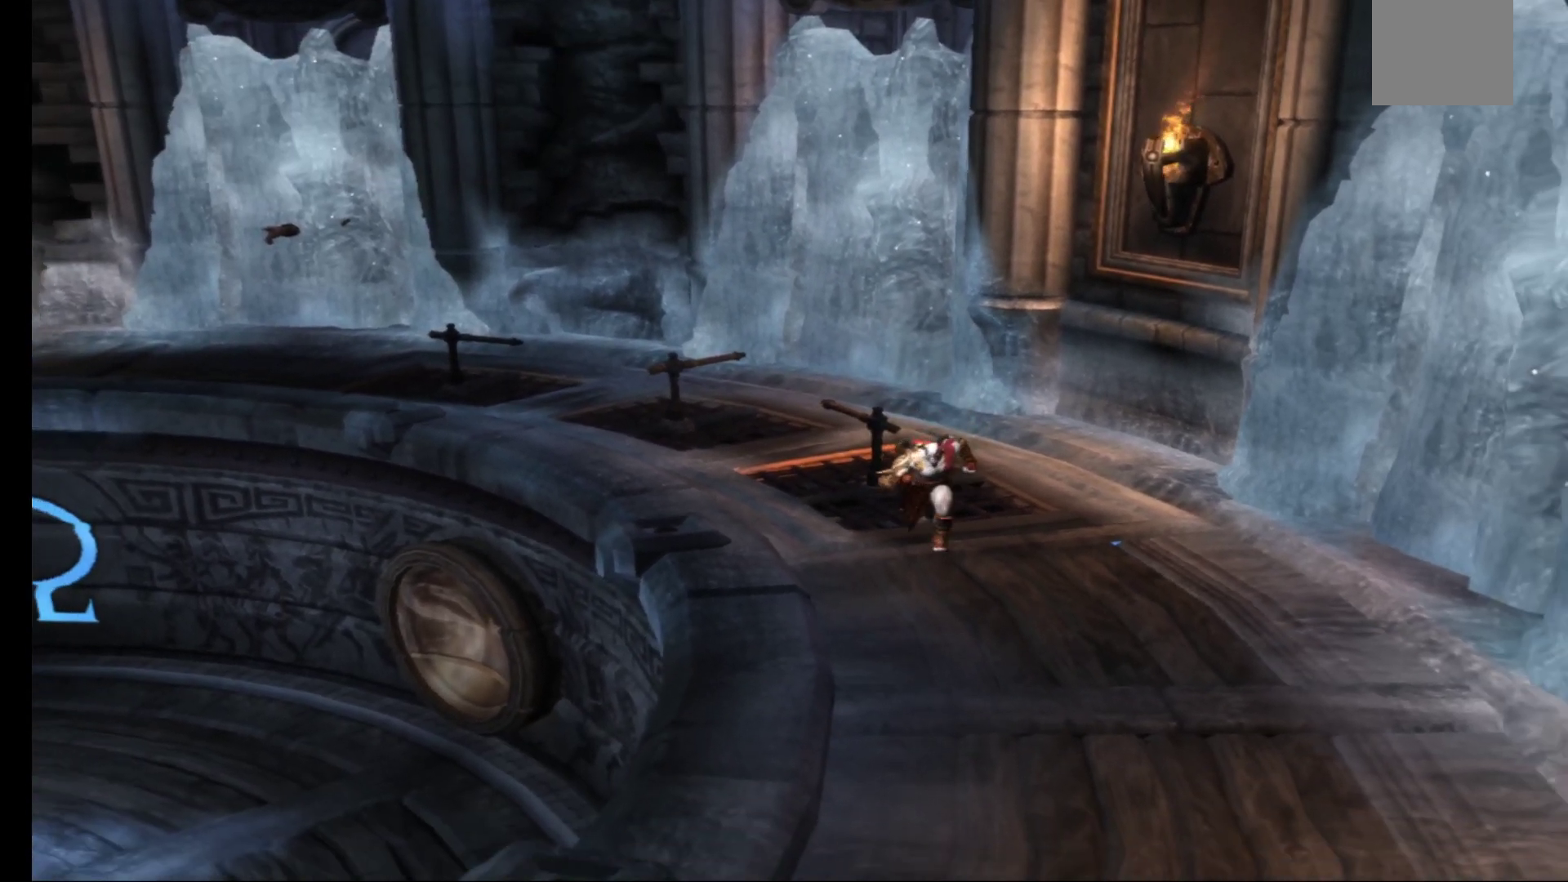
{"buttons": [], "left_stick": "down-left", "right_stick": "center", "events": [[267, "left_stick", "down-left"]]}
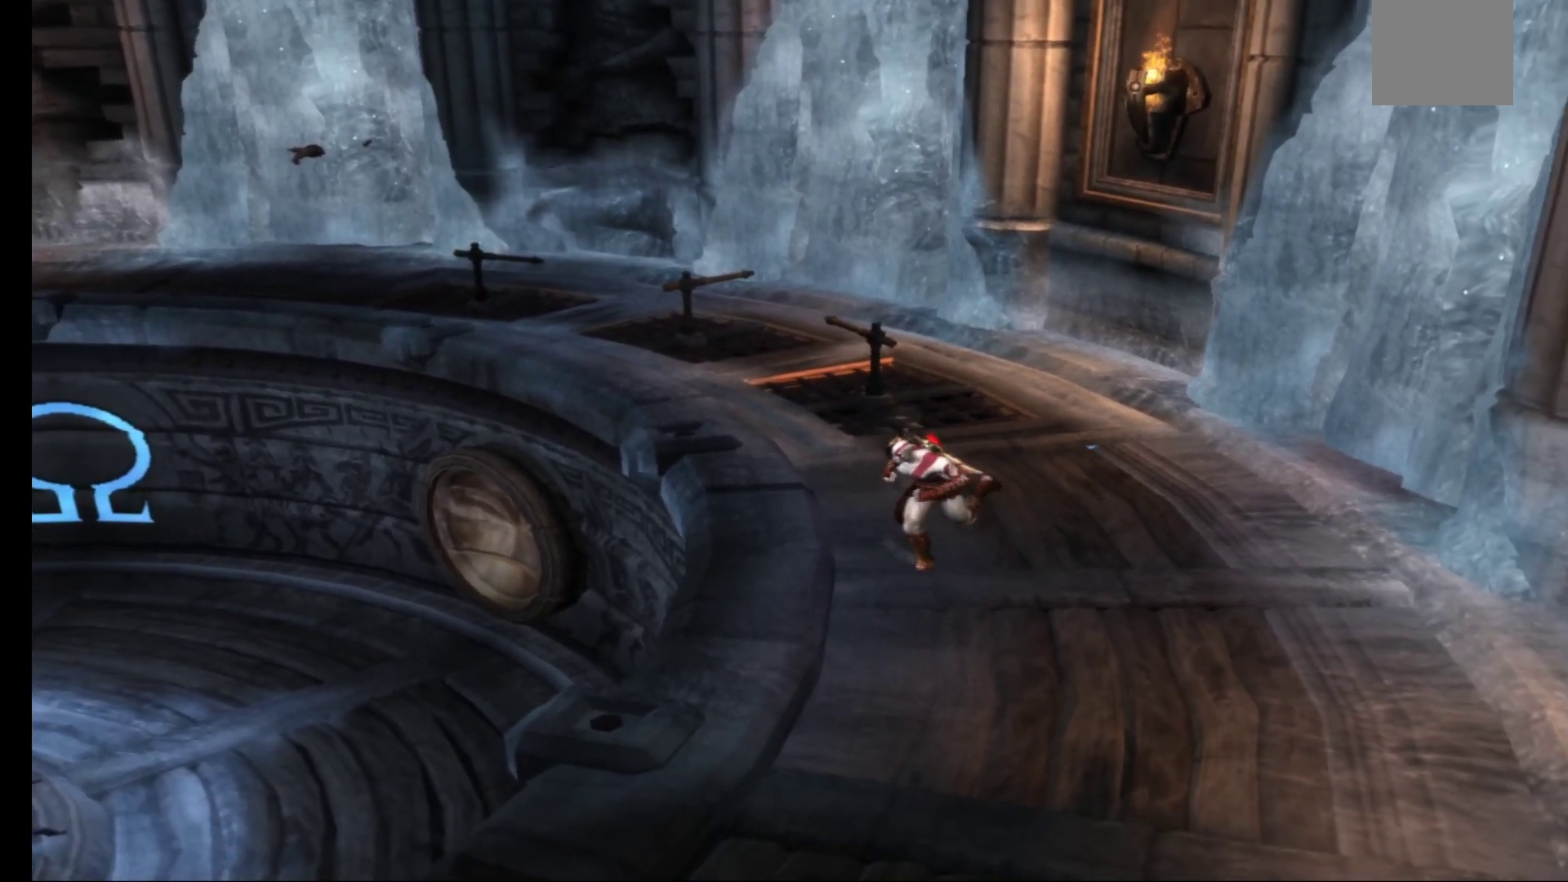
{"buttons": [], "left_stick": "down", "right_stick": "center", "events": [[17, "left_stick", "down"], [167, "left_stick", "center"], [433, "left_stick", "down"]]}
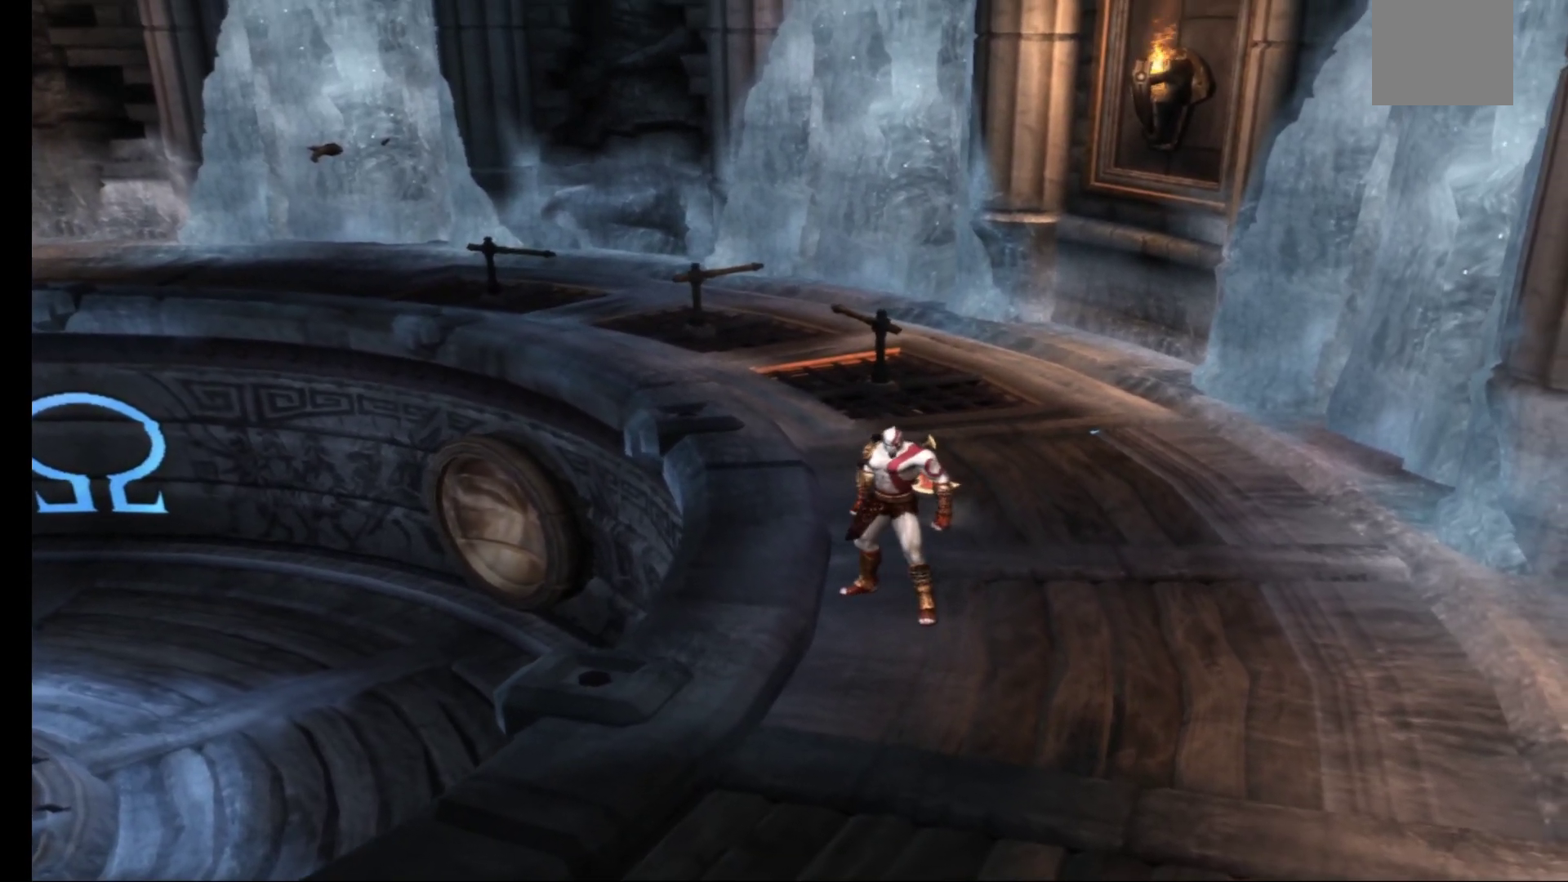
{"buttons": [], "left_stick": "down-left", "right_stick": "center", "events": [[367, "left_stick", "down-left"]]}
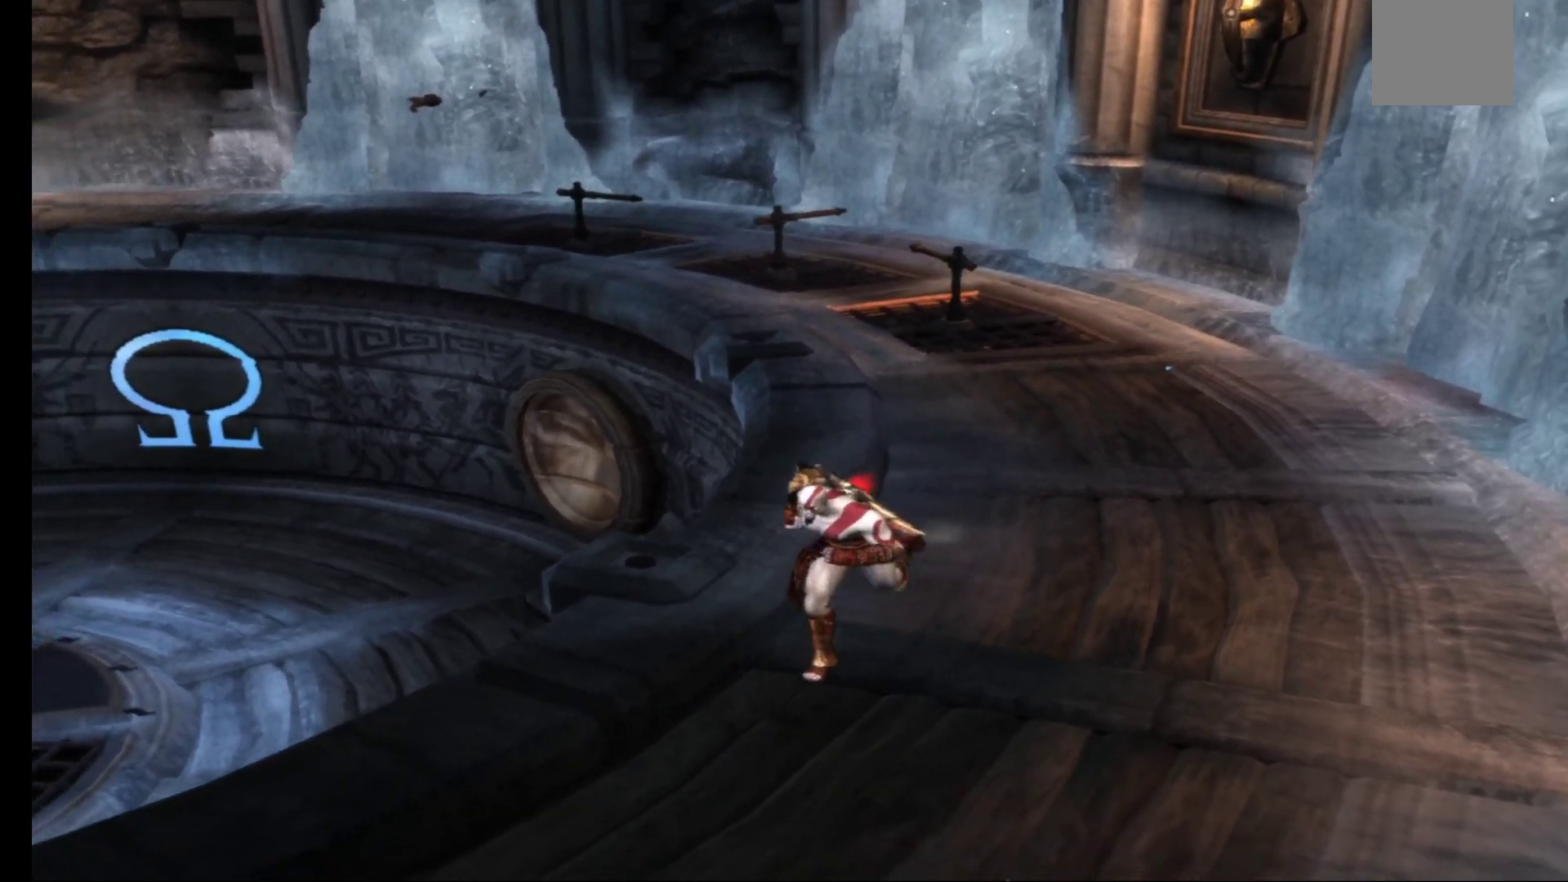
{"buttons": [], "left_stick": "center", "right_stick": "center", "events": [[500, "left_stick", "center"]]}
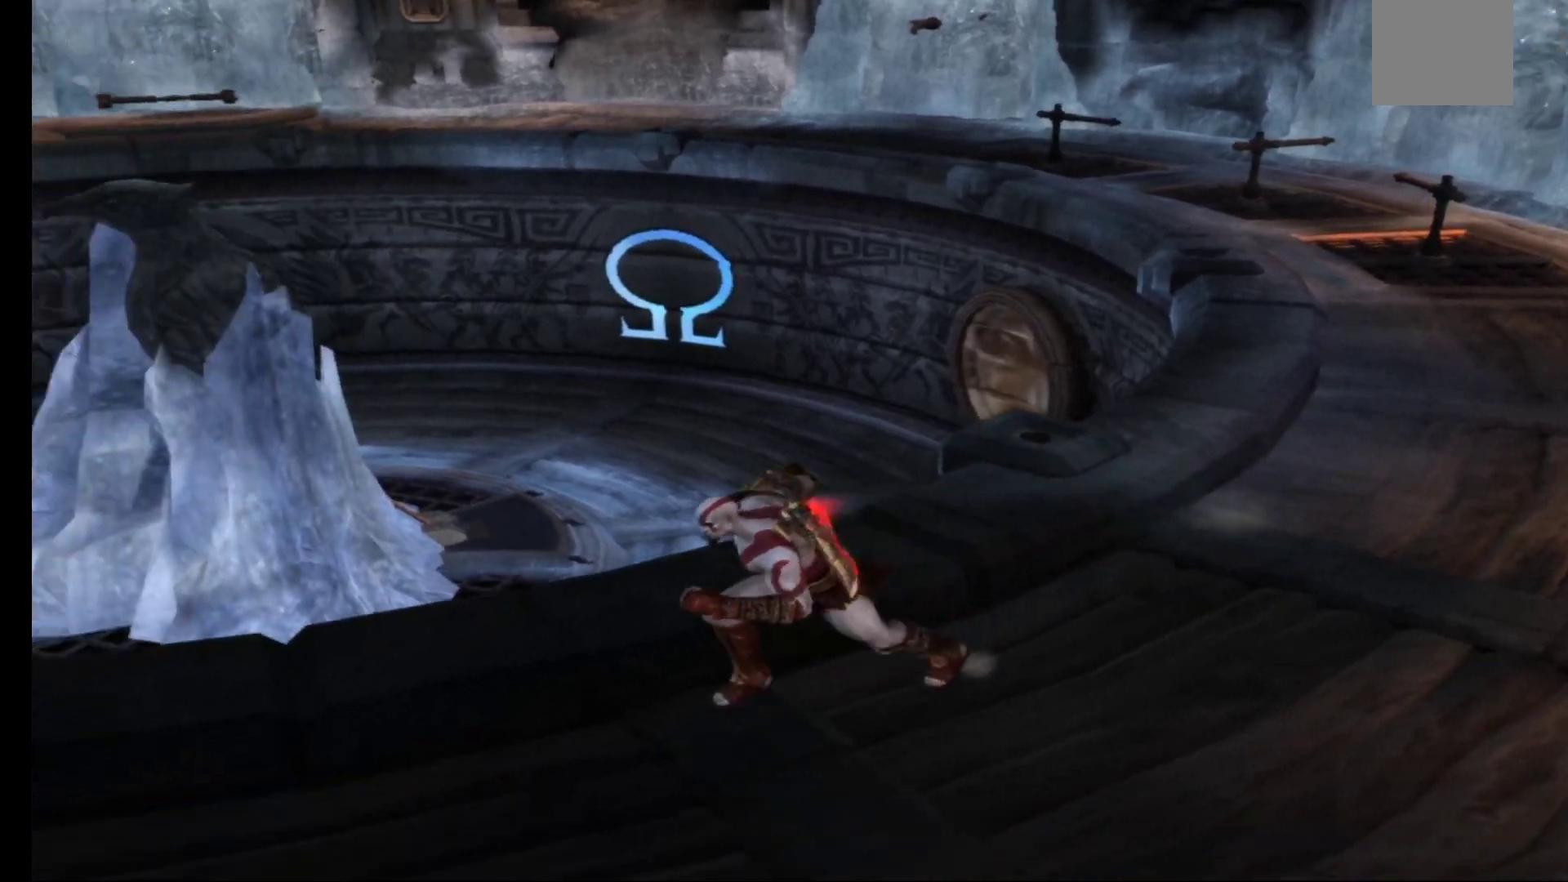
{"buttons": [], "left_stick": "up-left", "right_stick": "center", "events": [[383, "left_stick", "up-left"]]}
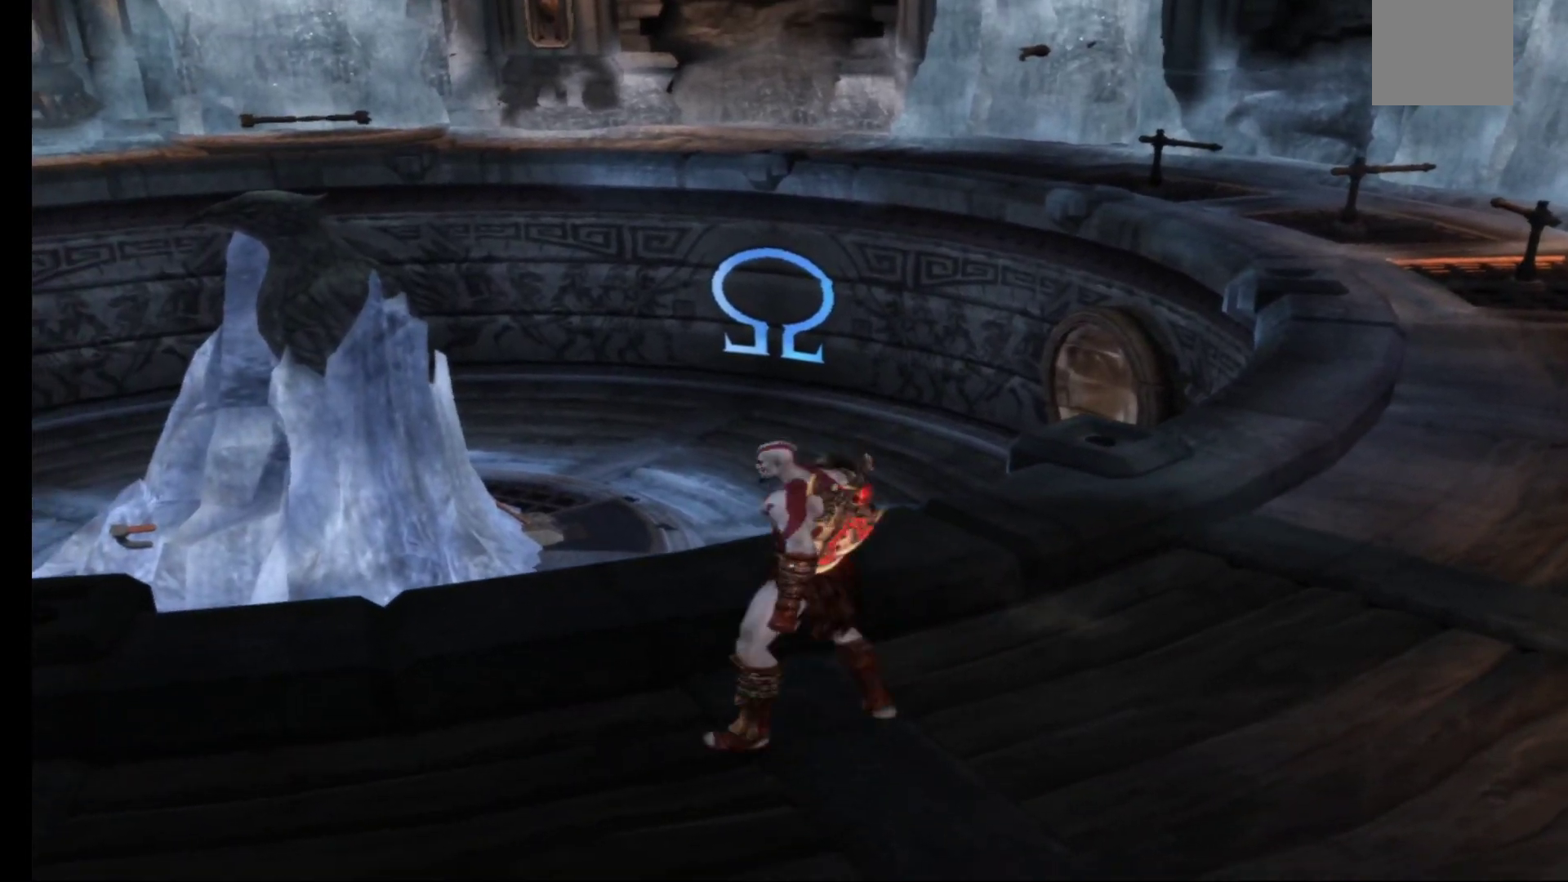
{"buttons": [], "left_stick": "up-left", "right_stick": "center", "events": [[117, "A", "down"], [267, "A", "up"]]}
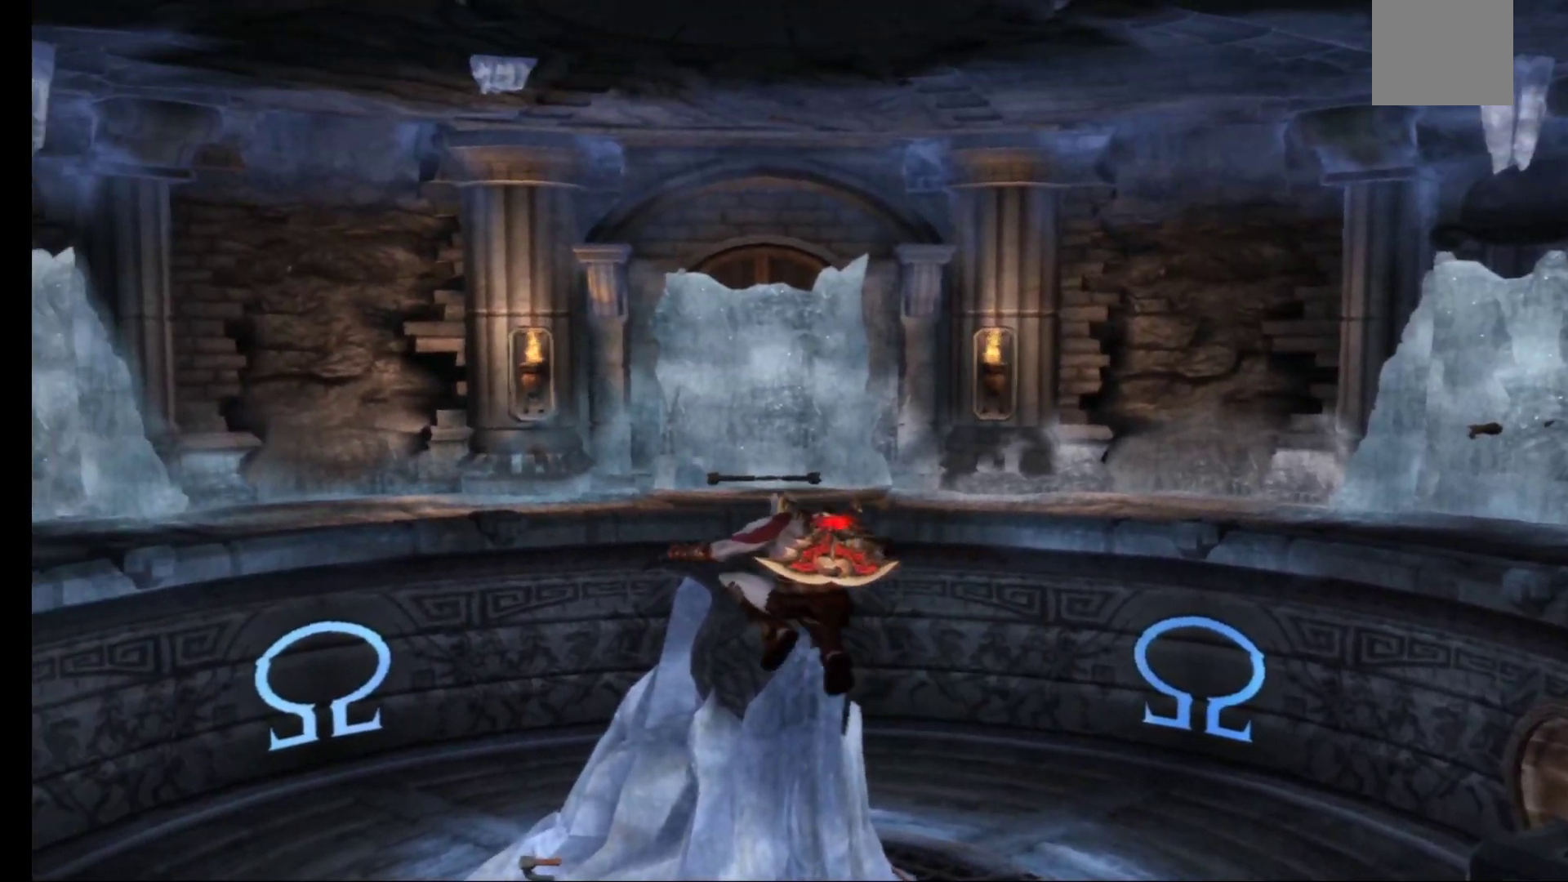
{"buttons": [], "left_stick": "up-left", "right_stick": "center", "events": []}
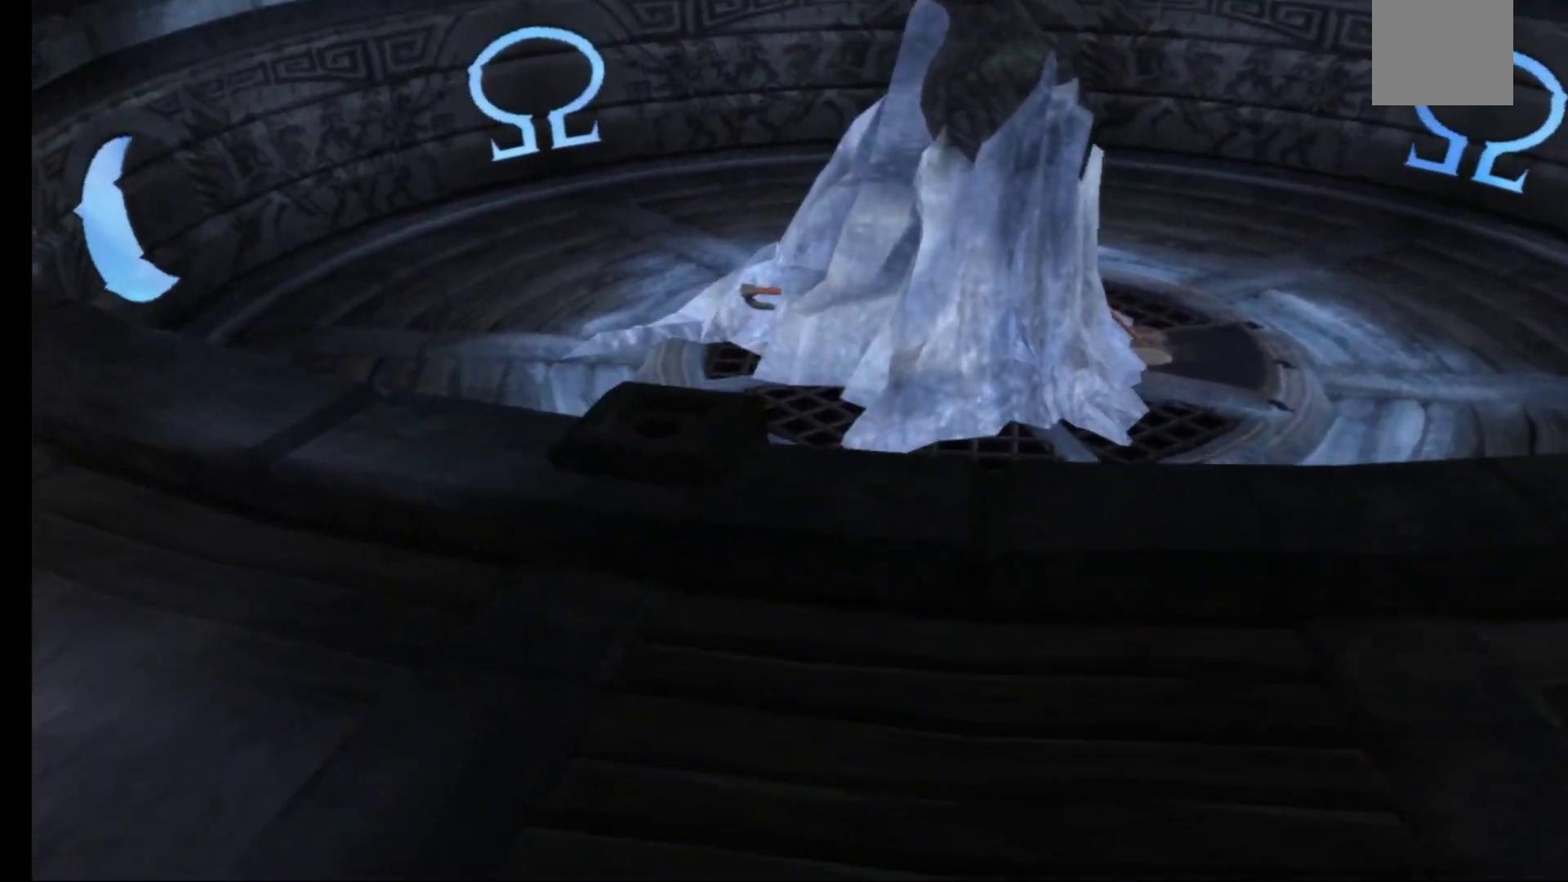
{"buttons": [], "left_stick": "up", "right_stick": "center", "events": [[250, "left_stick", "up"]]}
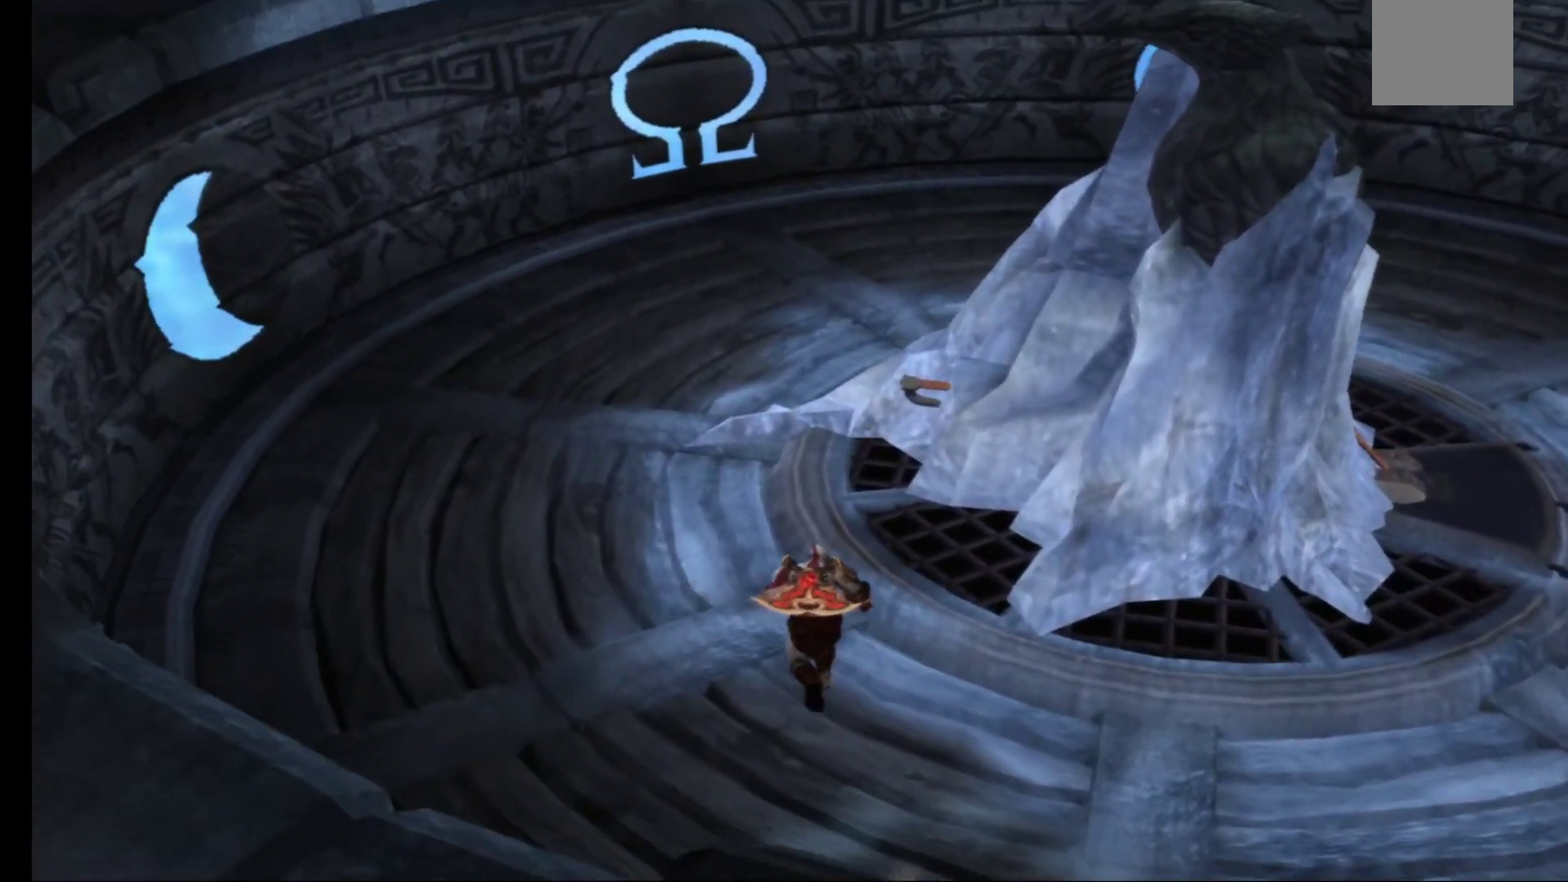
{"buttons": [], "left_stick": "up-right", "right_stick": "center", "events": [[400, "left_stick", "up-right"]]}
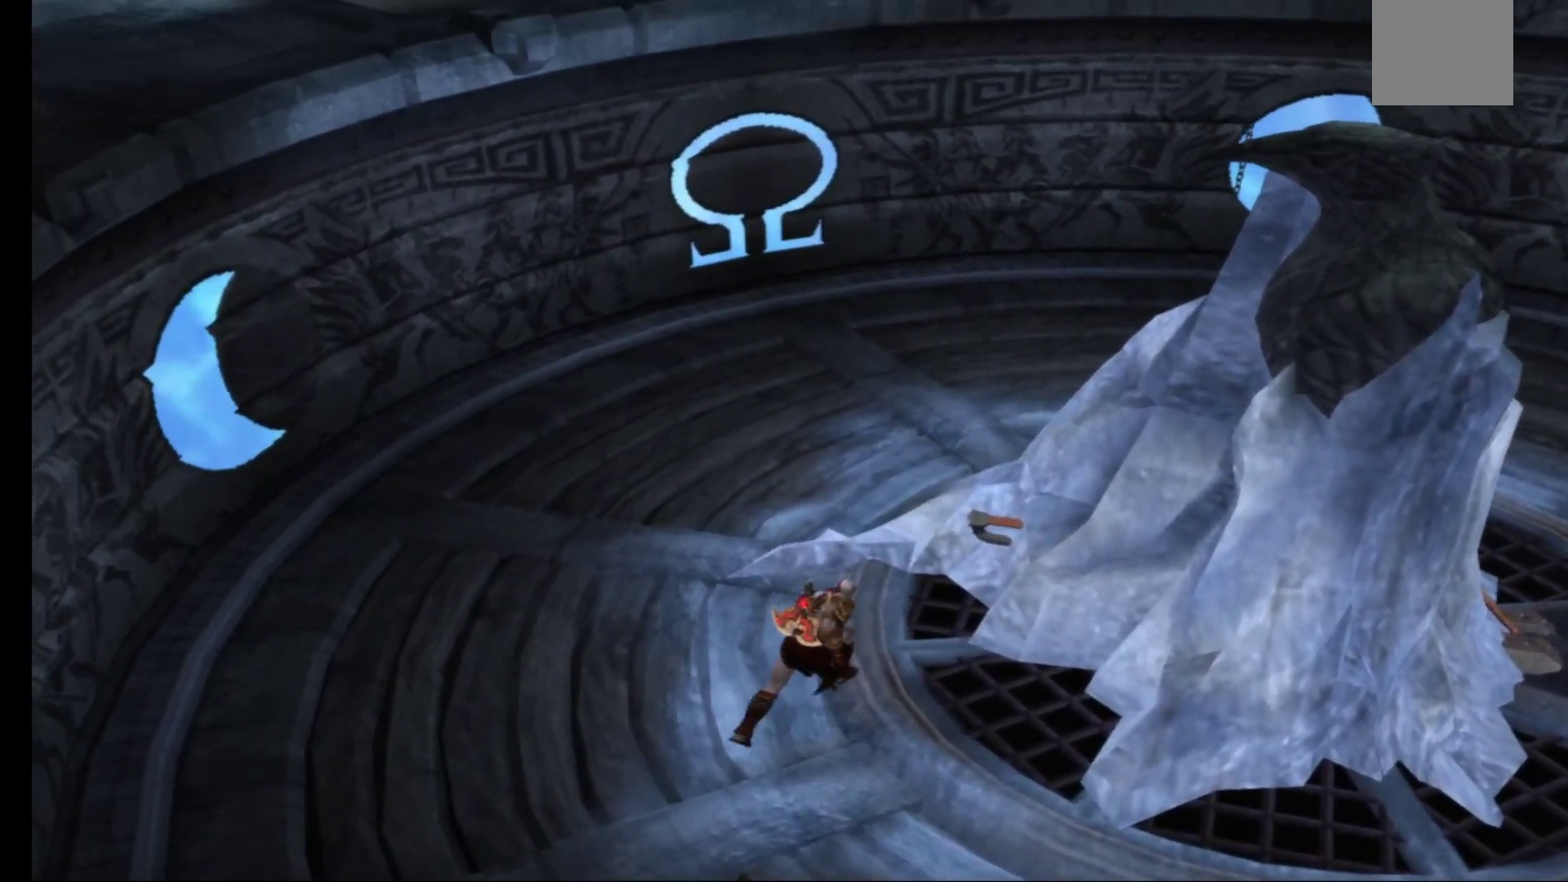
{"buttons": [], "left_stick": "center", "right_stick": "center", "events": [[383, "X", "down"], [450, "left_stick", "center"], [500, "X", "up"]]}
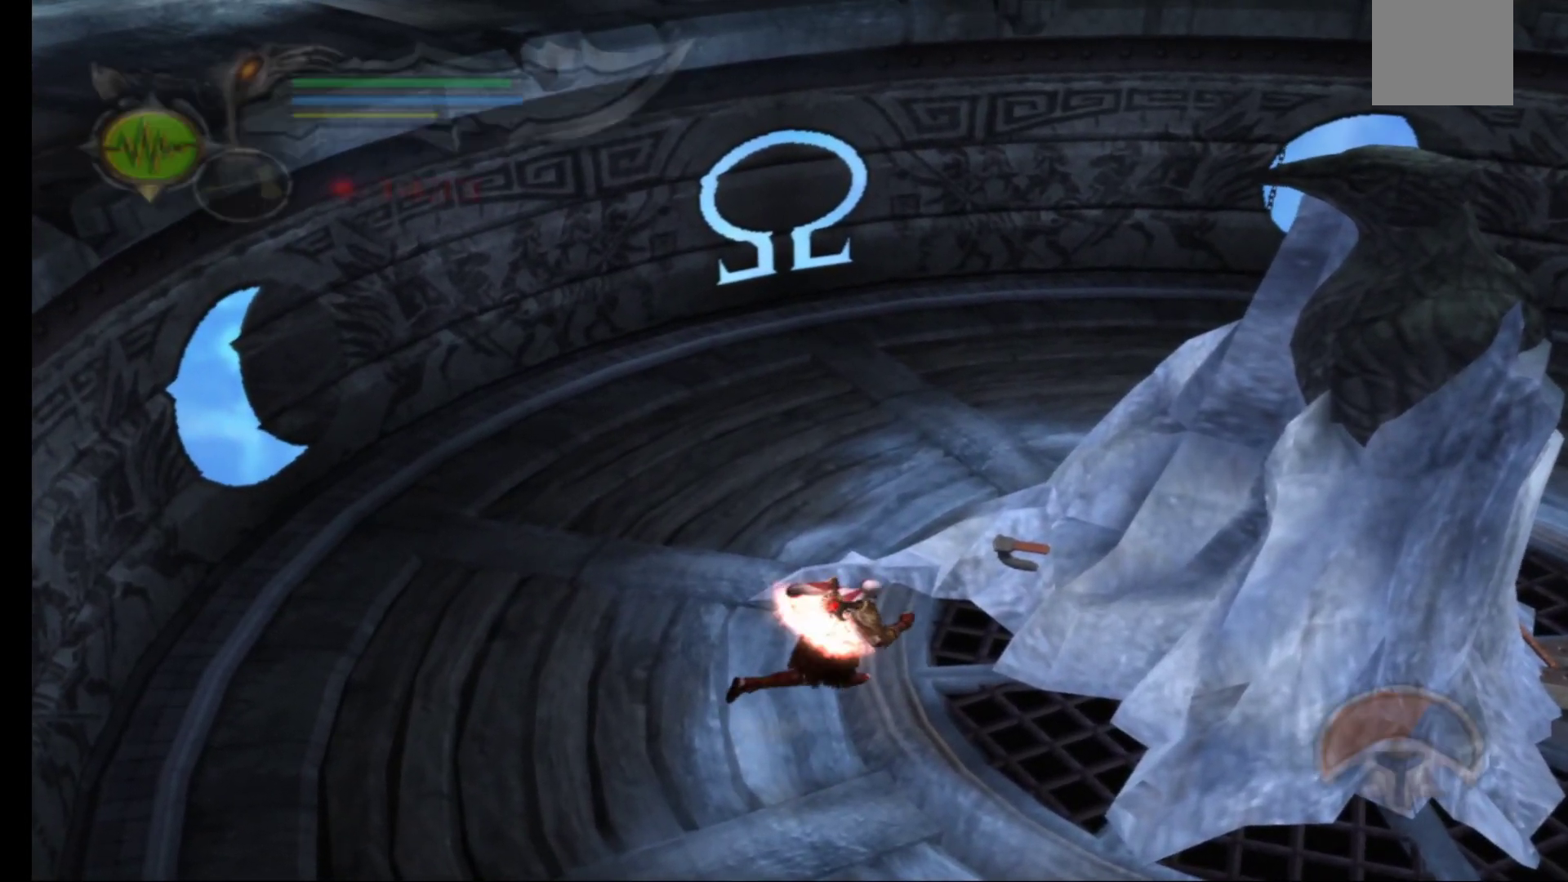
{"buttons": [], "left_stick": "up-right", "right_stick": "center", "events": [[83, "X", "down"], [150, "left_stick", "up-right"], [167, "X", "up"], [250, "X", "down"], [333, "X", "up"], [400, "X", "down"], [500, "X", "up"]]}
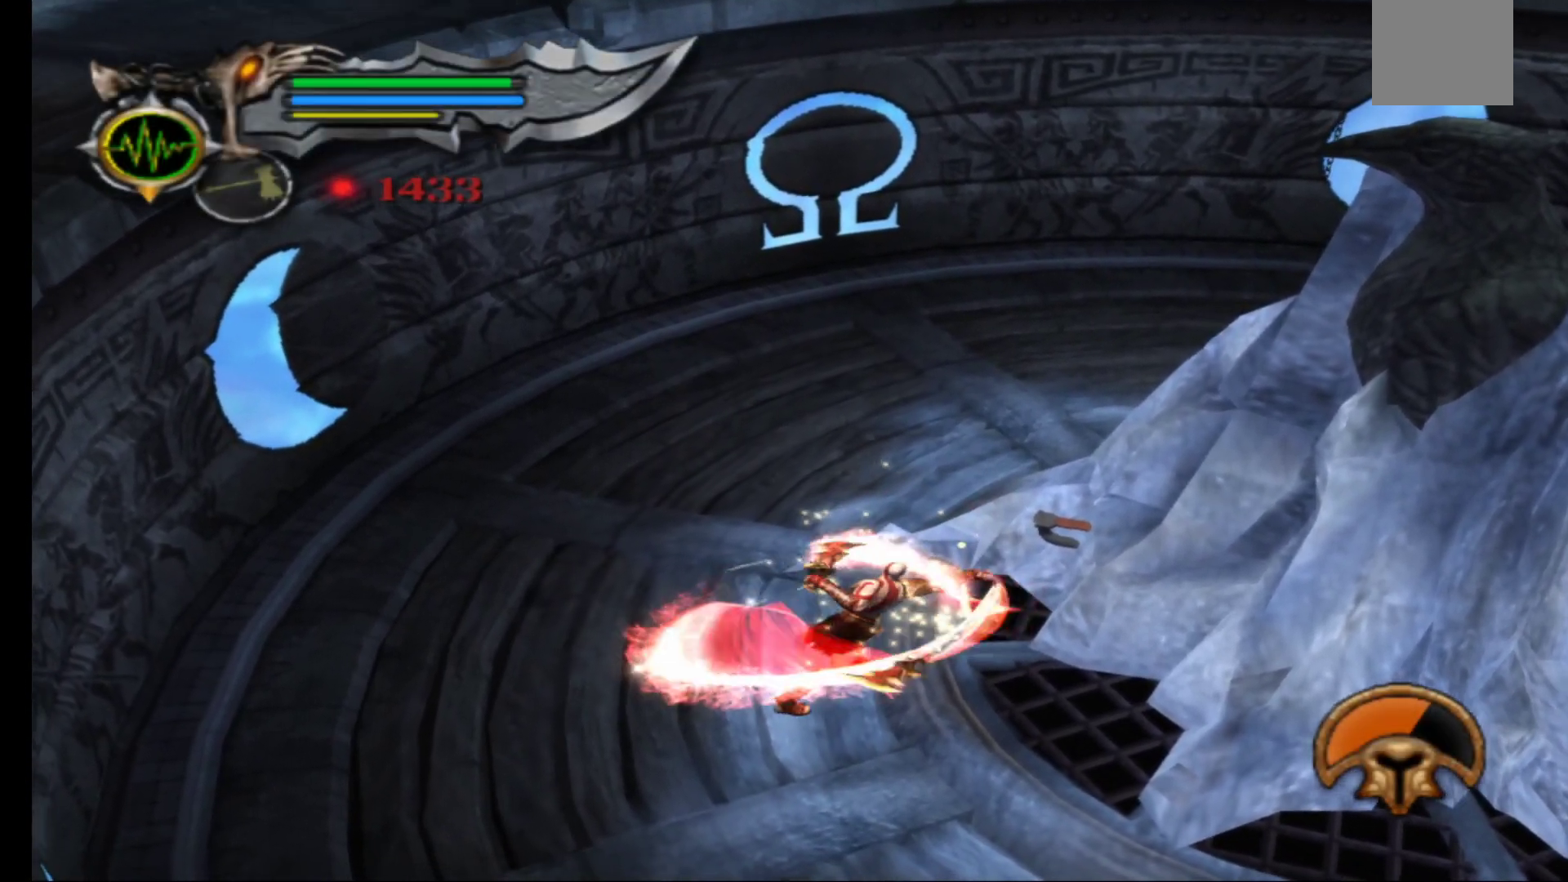
{"buttons": ["Y"], "left_stick": "up-right", "right_stick": "center", "events": [[67, "X", "down"], [167, "X", "up"], [233, "X", "down"], [333, "X", "up"], [450, "Y", "down"]]}
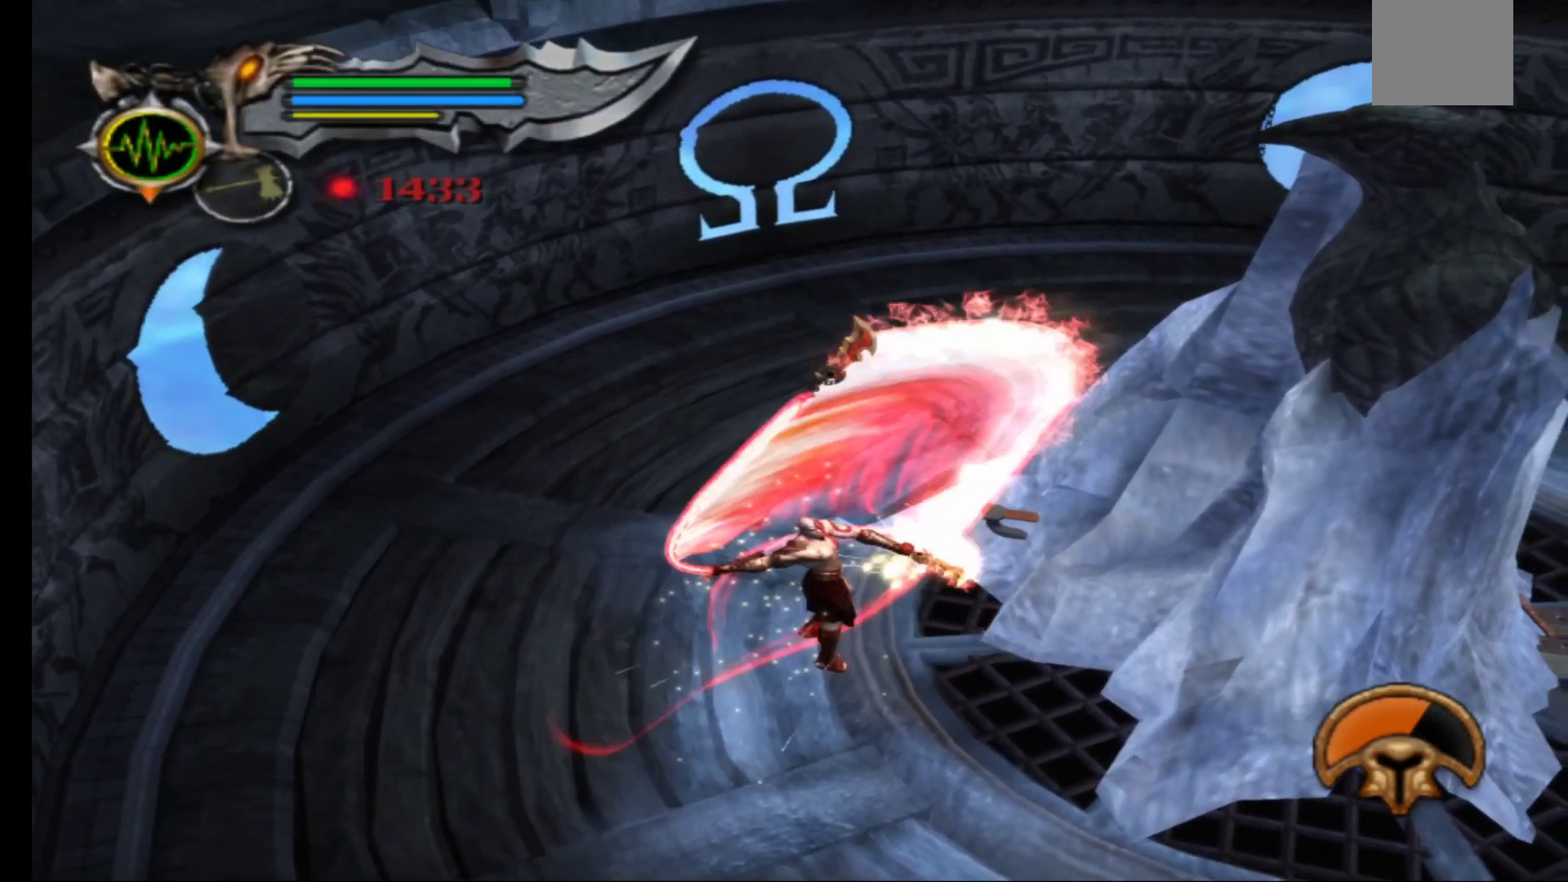
{"buttons": ["Y"], "left_stick": "up-right", "right_stick": "center", "events": [[33, "Y", "up"], [117, "Y", "down"], [217, "Y", "up"], [300, "Y", "down"], [383, "Y", "up"], [467, "Y", "down"]]}
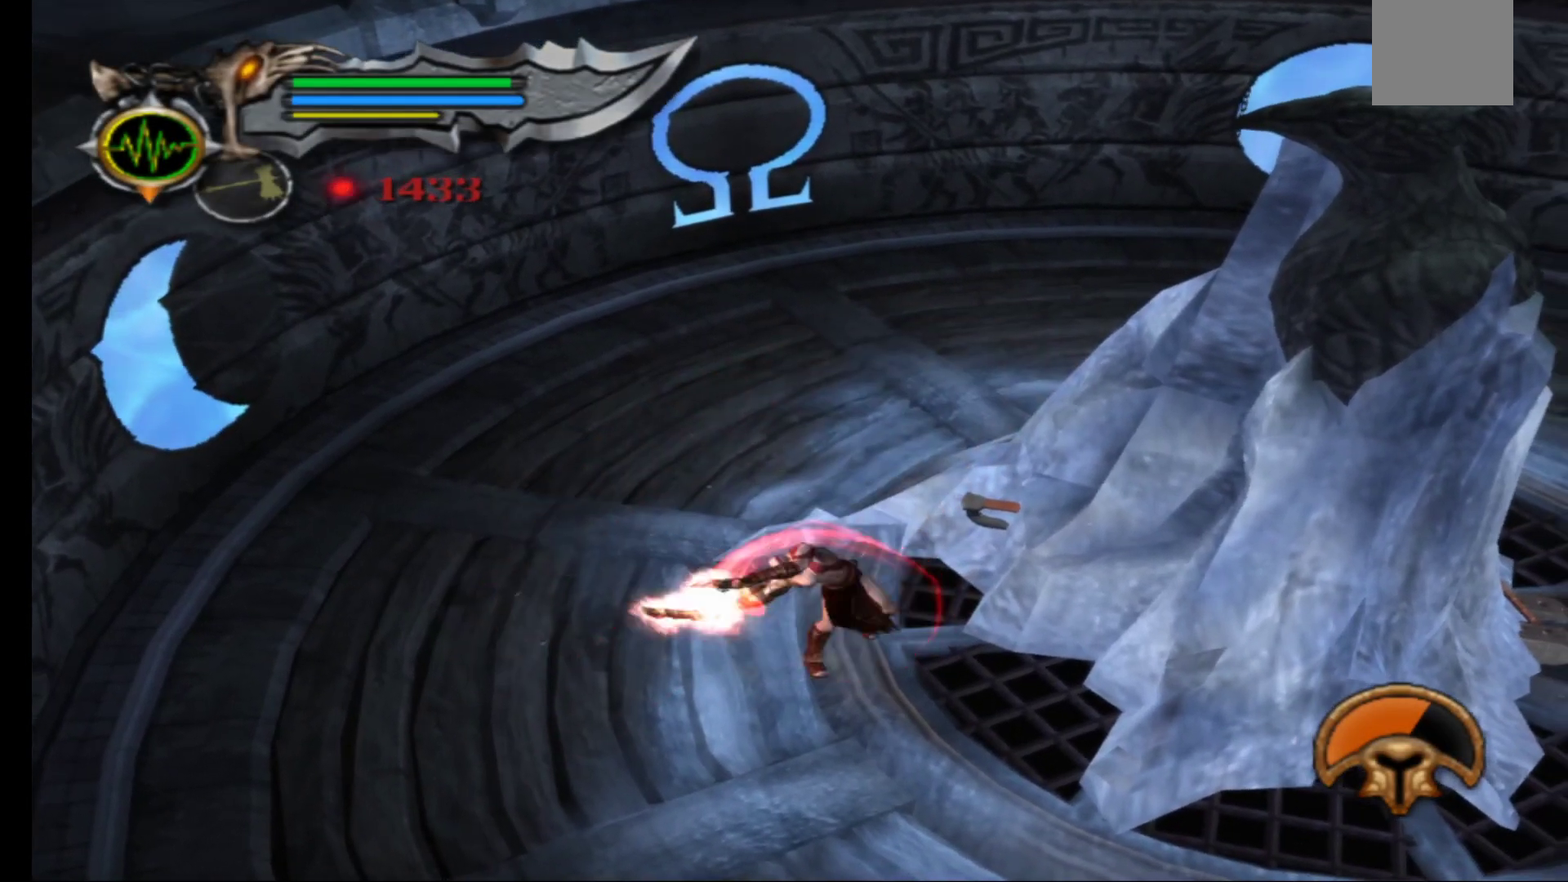
{"buttons": [], "left_stick": "up-right", "right_stick": "center", "events": [[50, "Y", "up"], [150, "Y", "down"], [250, "Y", "up"]]}